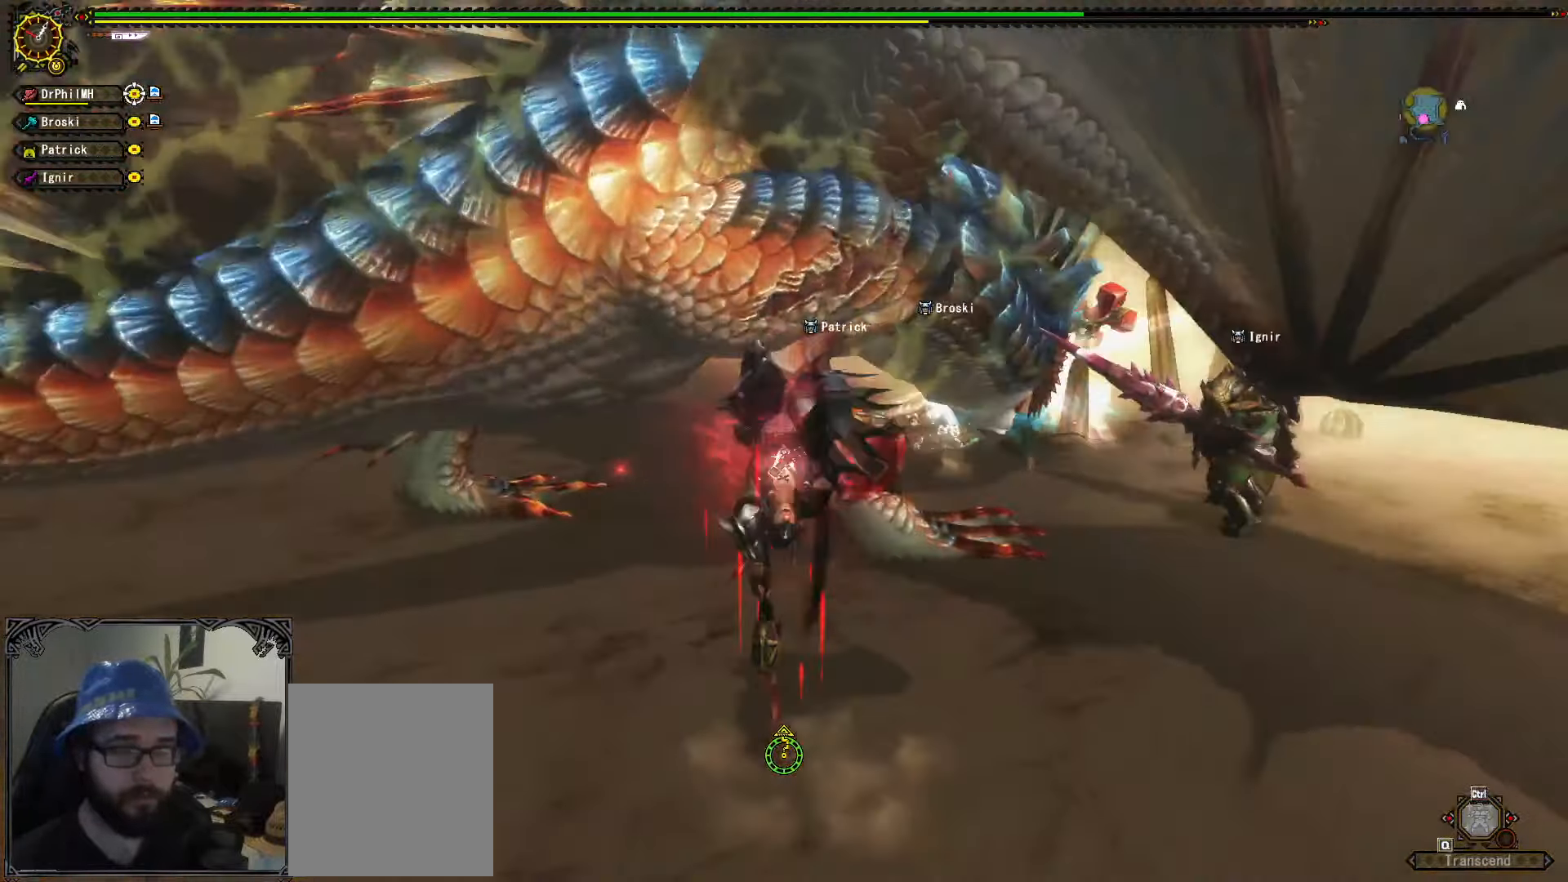
Gameplay with a controller (Xbox layout); each line is a JSON object with the inputs held at the frame after it. "events" lists button and stick changes between this image and that frame as [ms after this image, input, new state], when the widget could be followed in between. Not read: START.
{"buttons": [], "left_stick": "center", "right_stick": "center", "events": [[84, "left_stick", "center"]]}
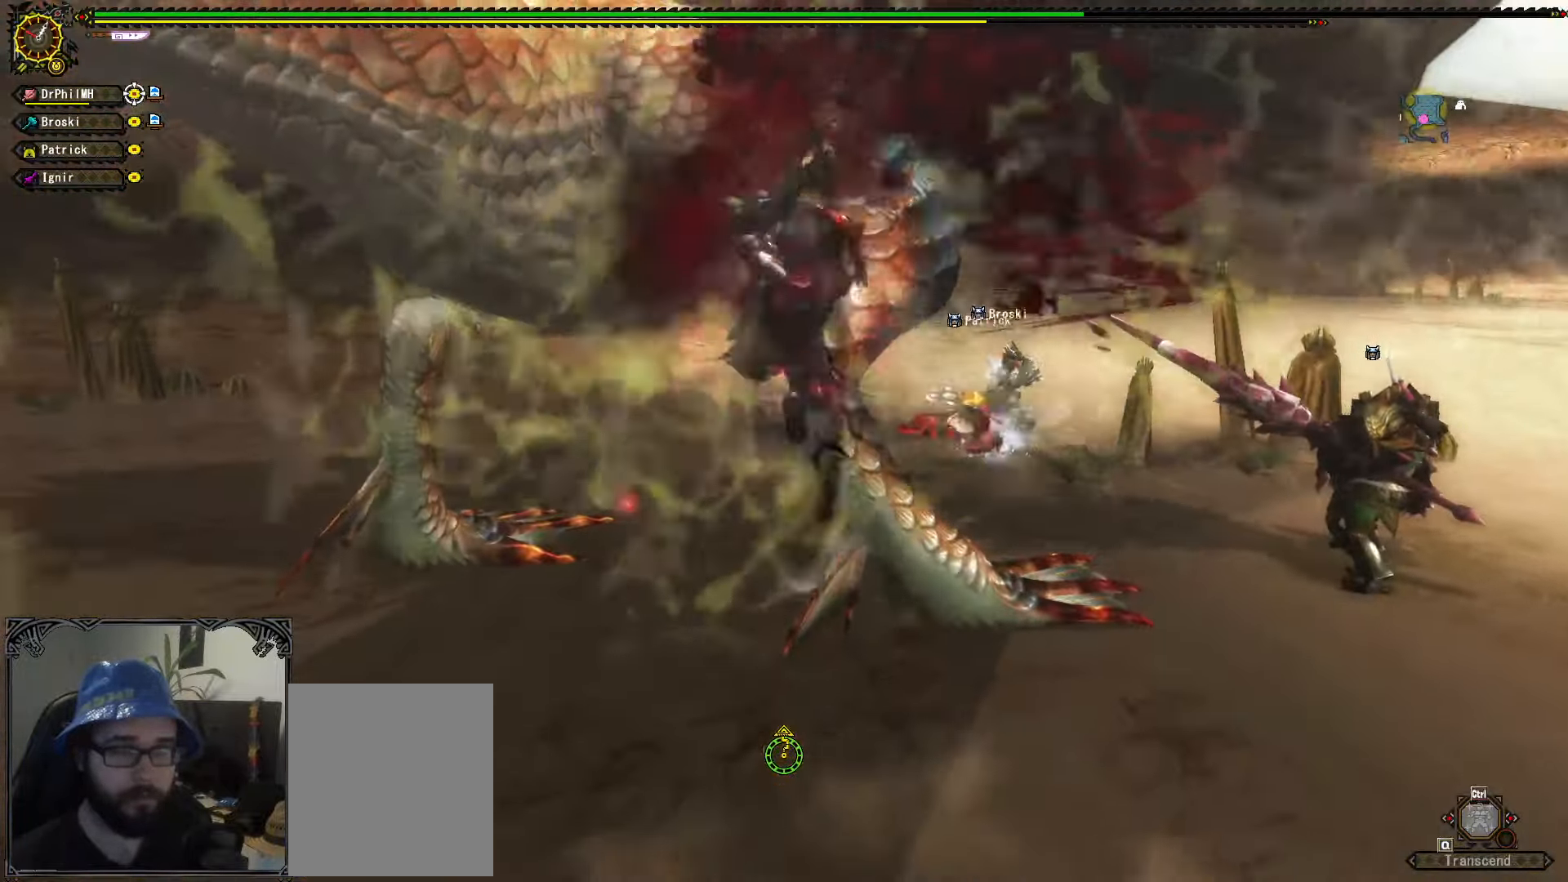
{"buttons": [], "left_stick": "down", "right_stick": "center", "events": [[167, "left_stick", "down"]]}
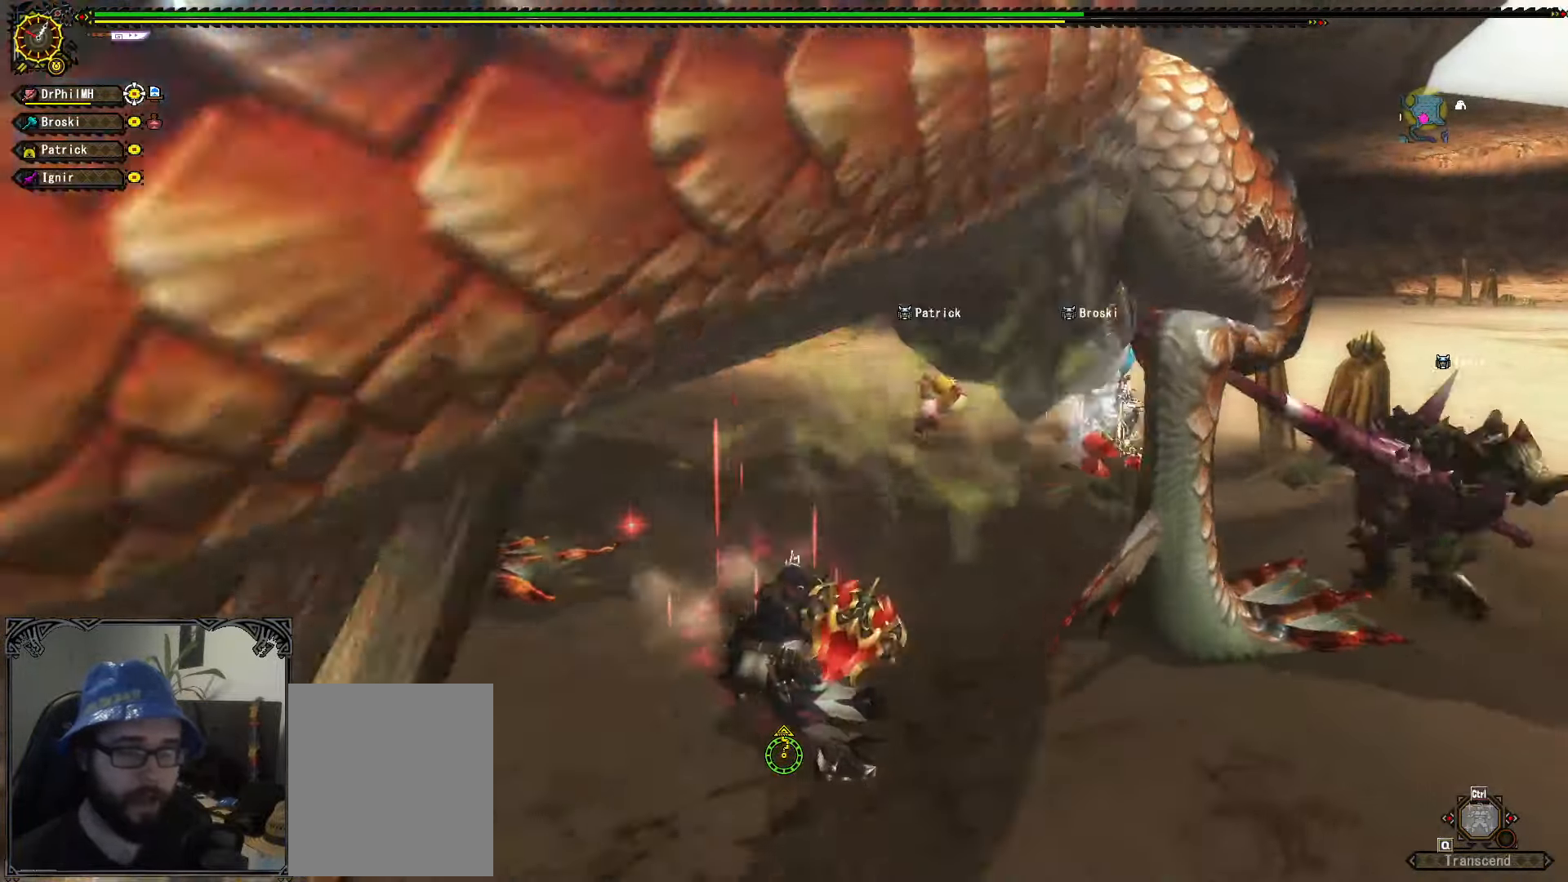
{"buttons": ["R1"], "left_stick": "up-right", "right_stick": "center", "events": [[167, "R1", "down"], [167, "left_stick", "right"], [200, "A", "down"], [300, "A", "up"], [334, "left_stick", "up-right"], [367, "A", "down"], [450, "A", "up"]]}
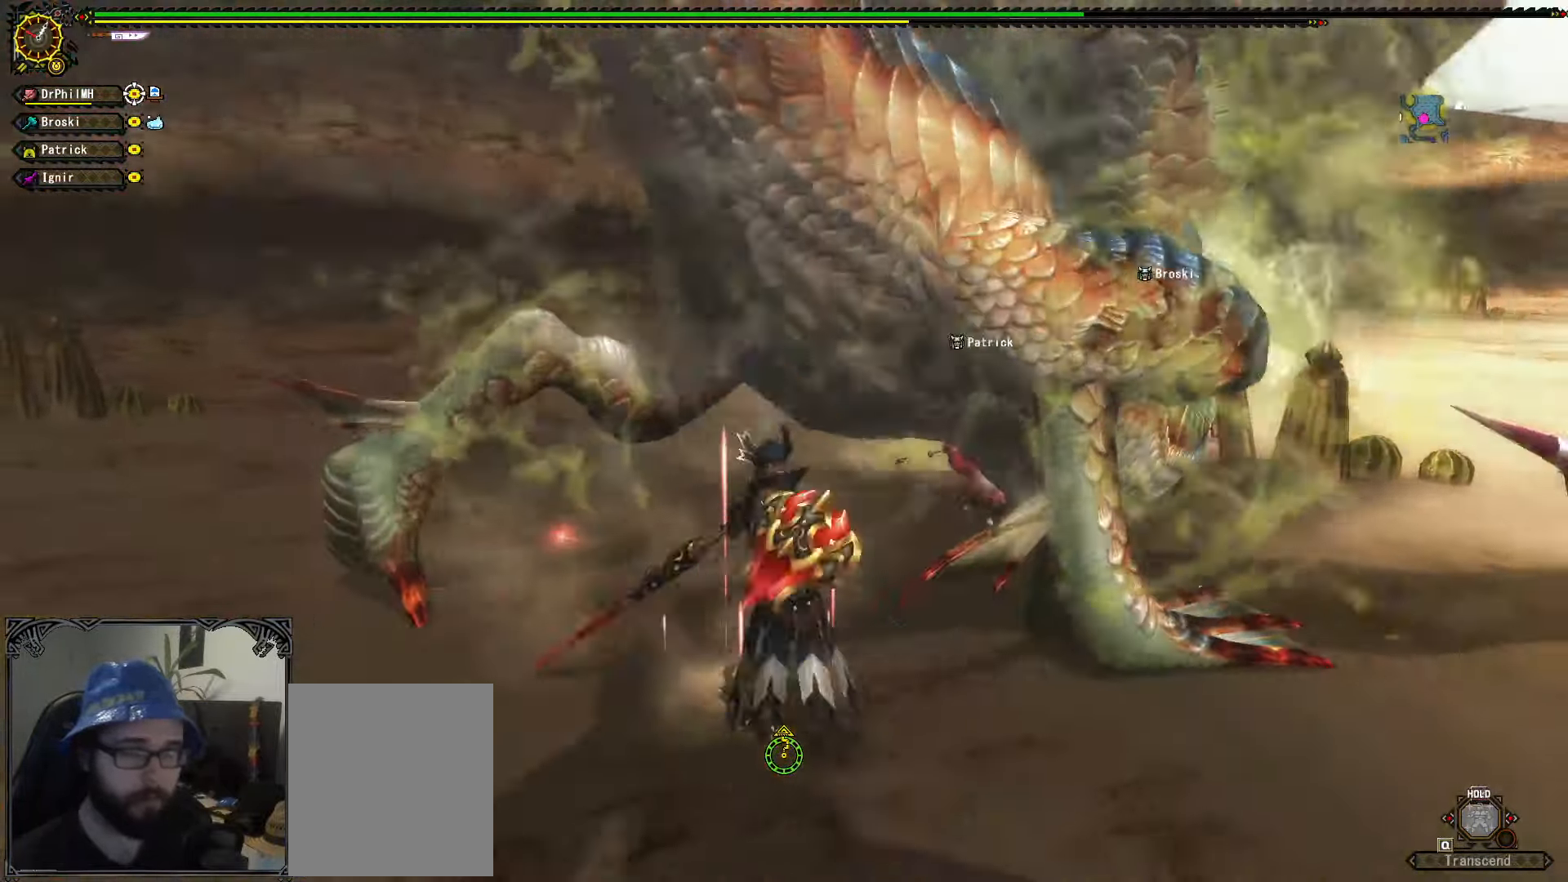
{"buttons": ["B"], "left_stick": "up", "right_stick": "center", "events": [[17, "A", "down"], [117, "A", "up"], [184, "R1", "up"], [250, "left_stick", "center"], [350, "left_stick", "up"], [367, "B", "down"], [434, "B", "up"], [500, "B", "down"]]}
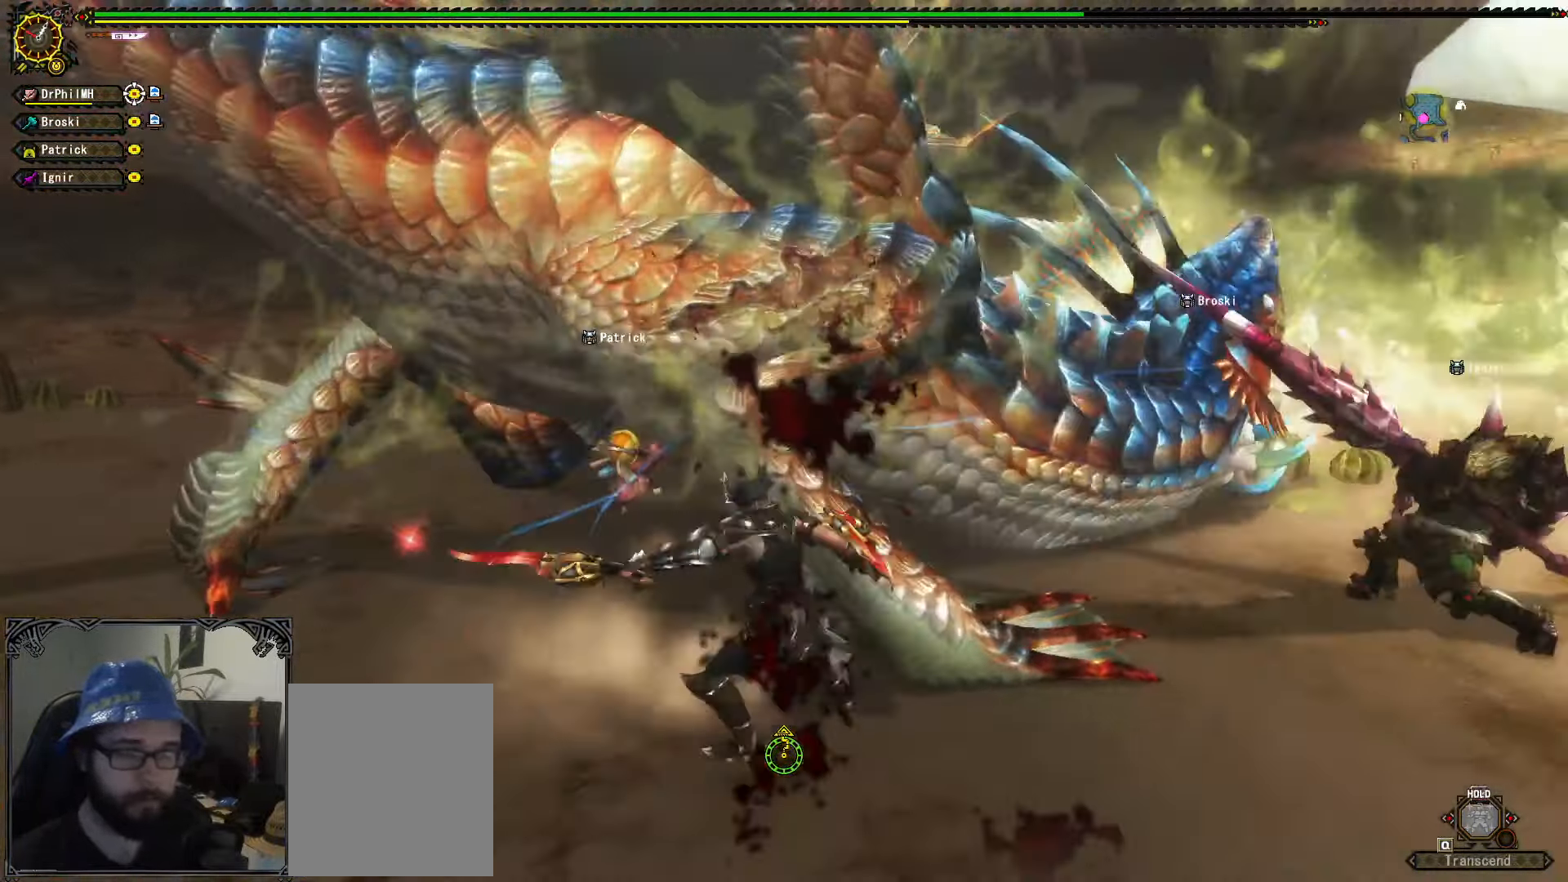
{"buttons": [], "left_stick": "center", "right_stick": "center"}
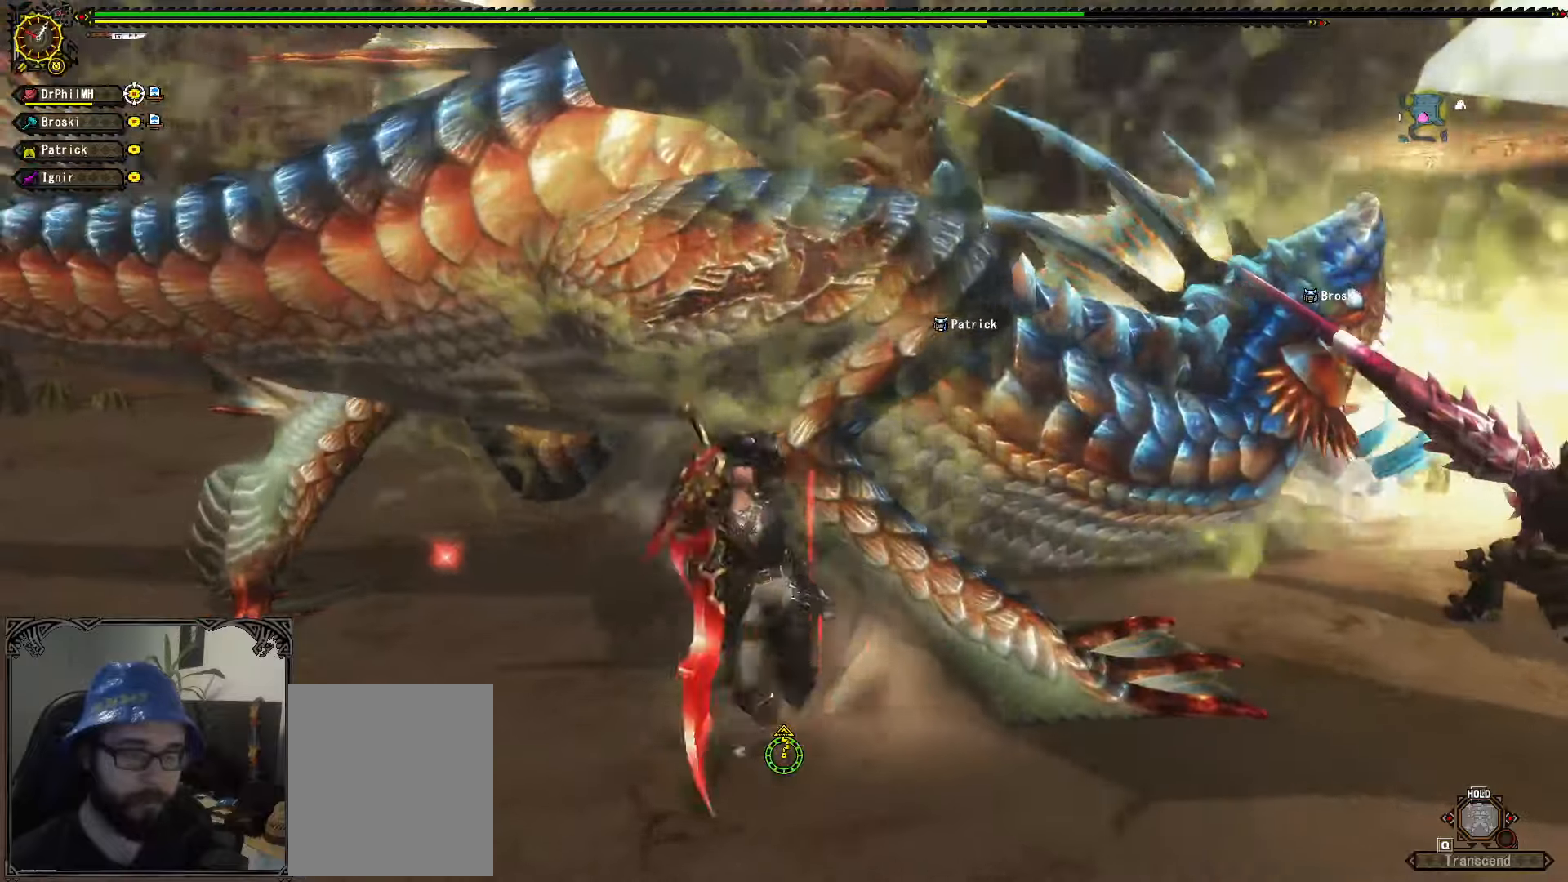
{"buttons": ["A", "R1"], "left_stick": "down", "right_stick": "center", "events": [[166, "left_stick", "down"], [283, "R1", "down"], [300, "A", "down"], [383, "A", "up"], [400, "R2", "down"], [450, "A", "down"], [466, "R2", "up"]]}
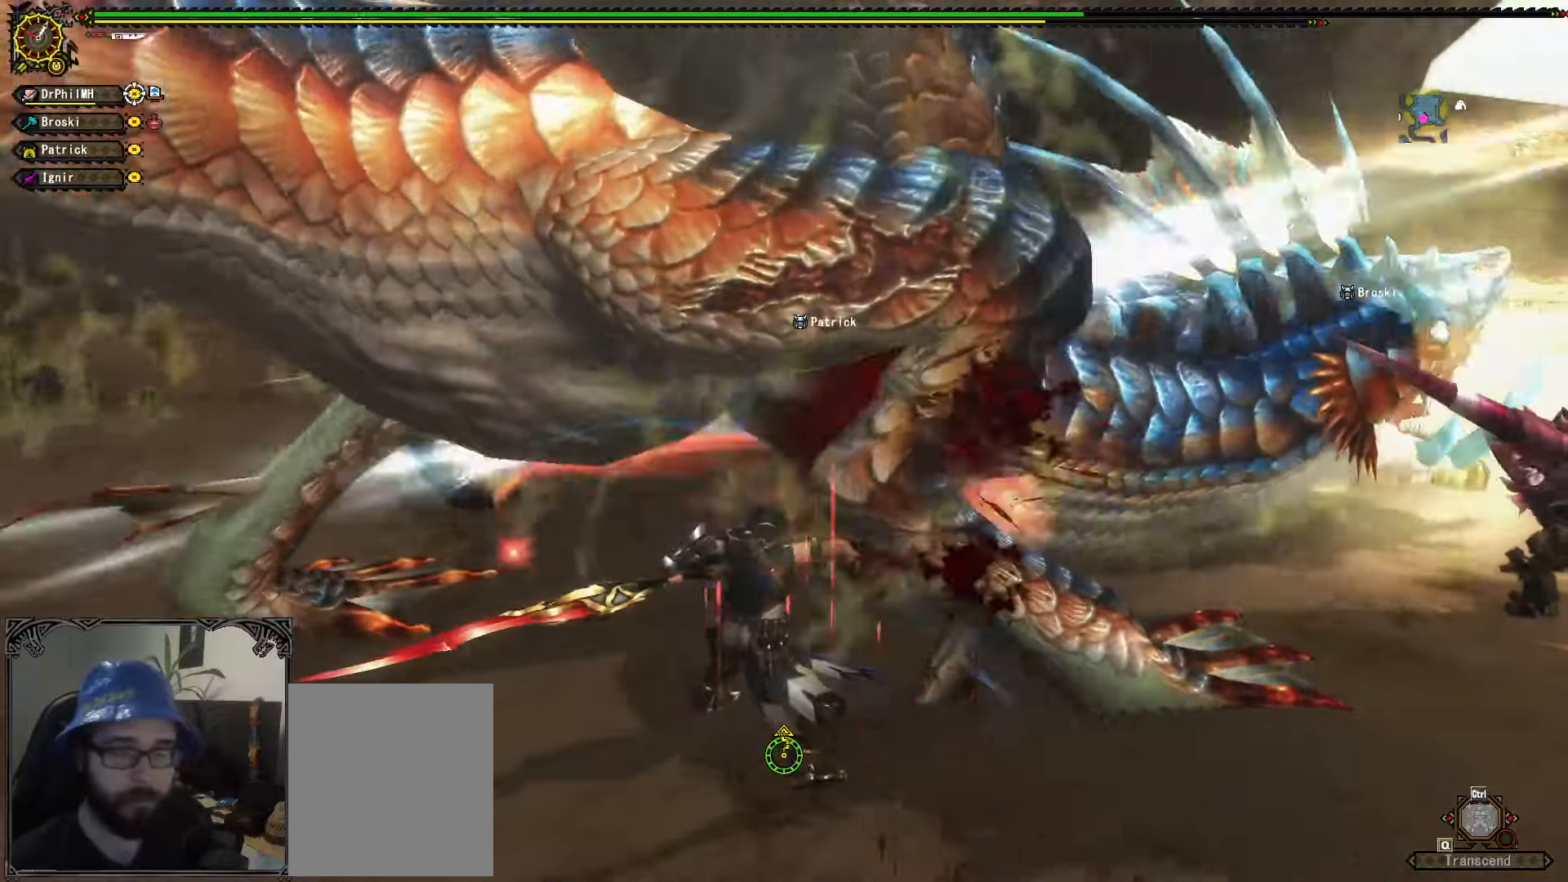
{"buttons": ["A", "R1"], "left_stick": "center", "right_stick": "center", "events": [[33, "A", "up"], [100, "A", "down"], [233, "A", "up"], [283, "A", "down"], [383, "A", "up"], [383, "R2", "down"], [450, "A", "down"], [450, "R2", "up"], [500, "left_stick", "center"]]}
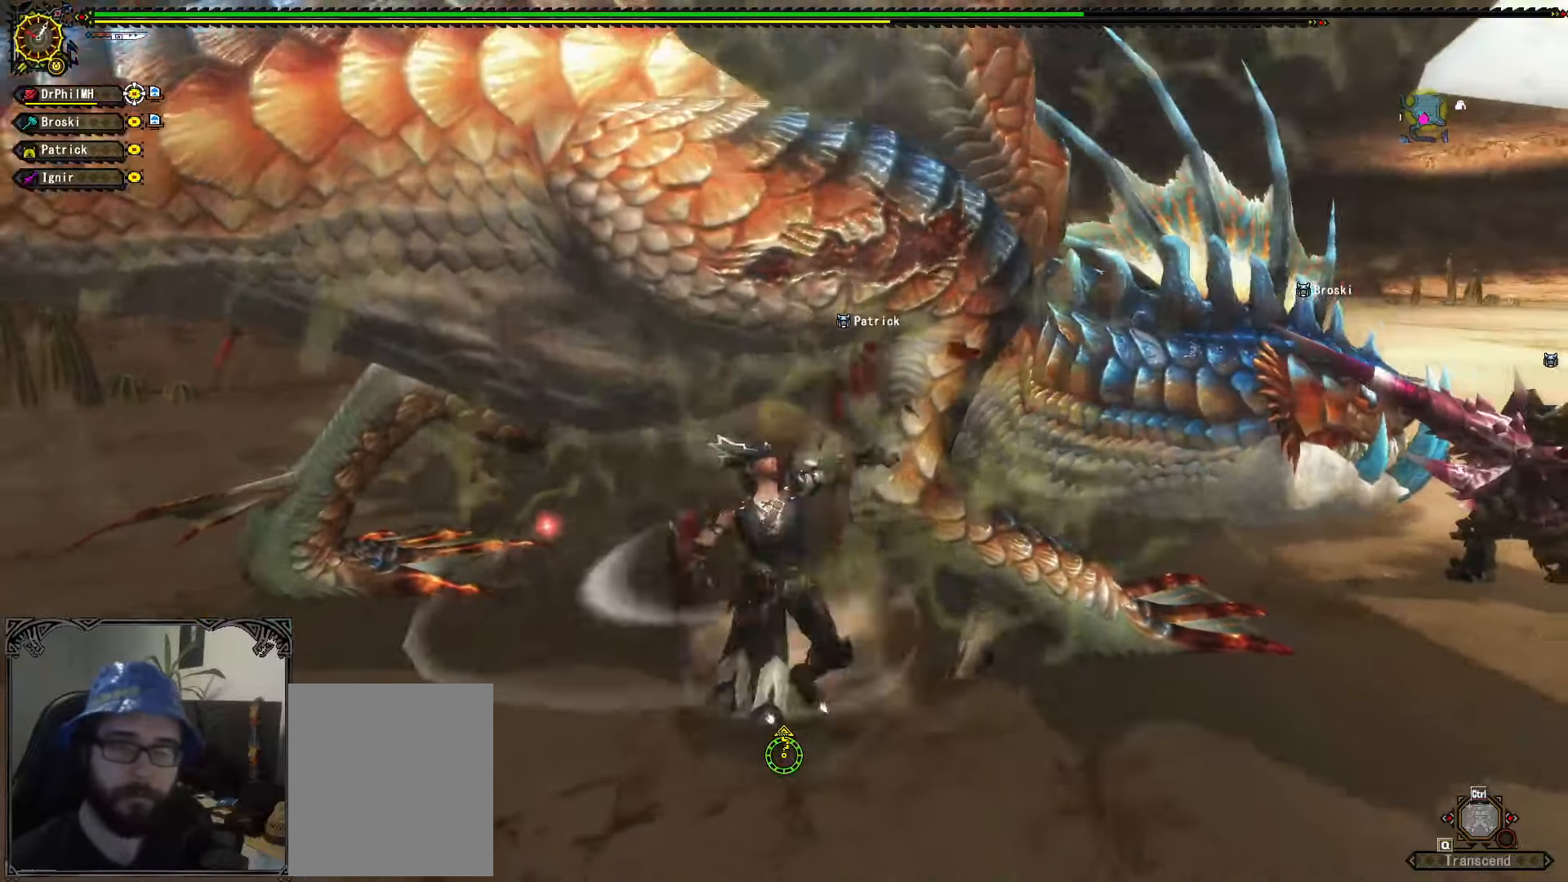
{"buttons": ["B"], "left_stick": "up", "right_stick": "center", "events": [[33, "A", "up"], [50, "R1", "up"], [66, "left_stick", "up"], [200, "B", "down"], [283, "B", "up"], [350, "B", "down"], [416, "B", "up"], [500, "B", "down"]]}
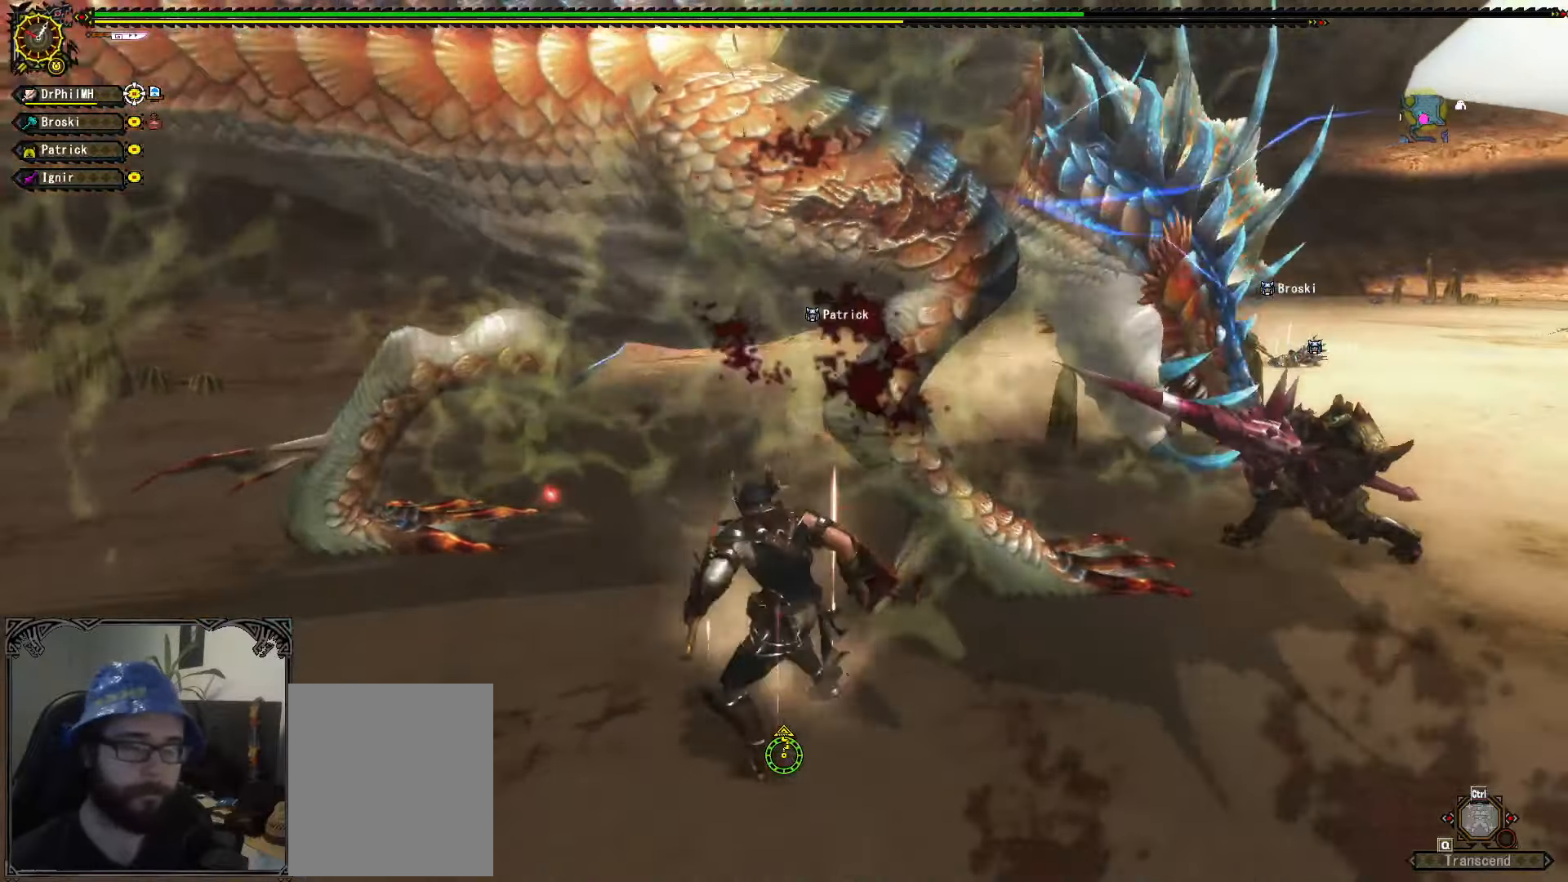
{"buttons": [], "left_stick": "center", "right_stick": "center", "events": [[83, "B", "up"], [150, "B", "down"], [233, "B", "up"], [433, "left_stick", "center"]]}
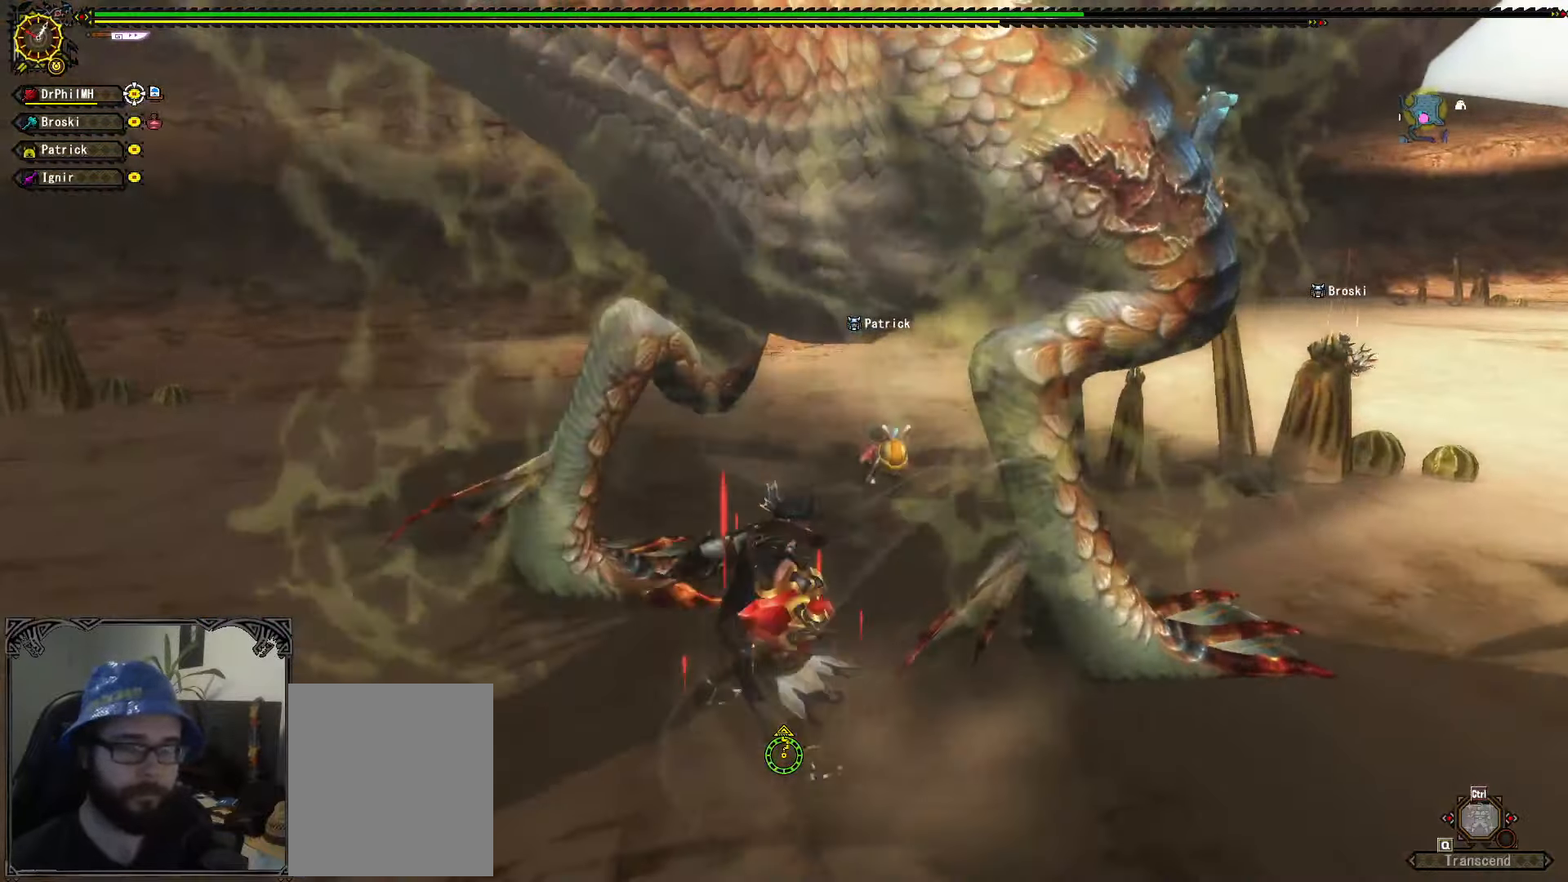
{"buttons": ["A", "R1"], "left_stick": "down", "right_stick": "center", "events": [[83, "left_stick", "down"], [183, "A", "down"], [183, "R1", "down"], [266, "A", "up"], [266, "R2", "down"], [366, "A", "down"], [366, "R2", "up"], [433, "A", "up"], [500, "A", "down"]]}
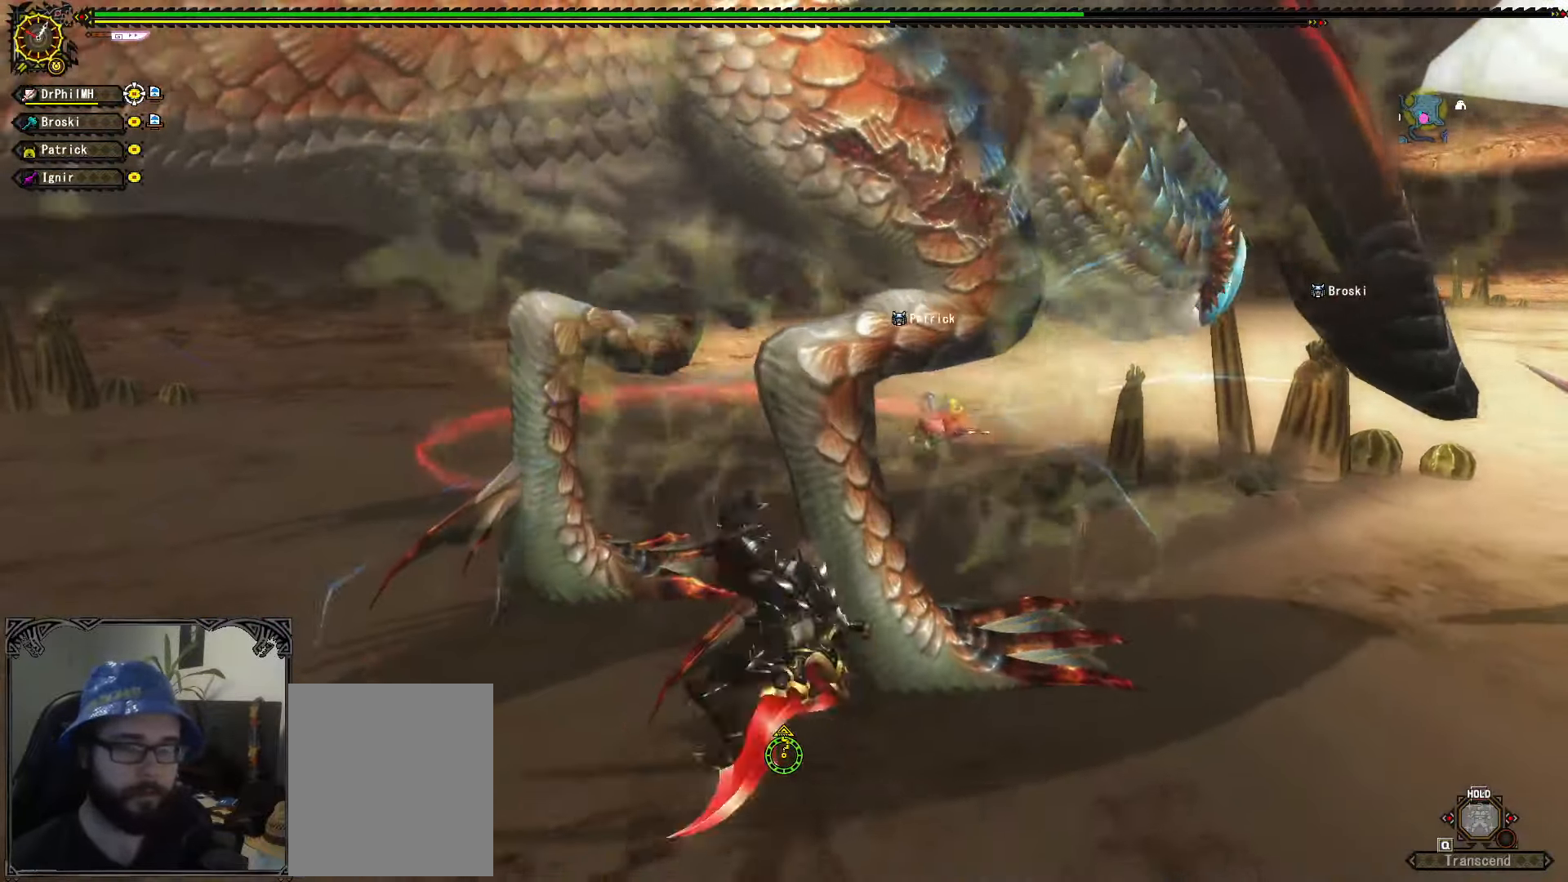
{"buttons": [], "left_stick": "up", "right_stick": "center"}
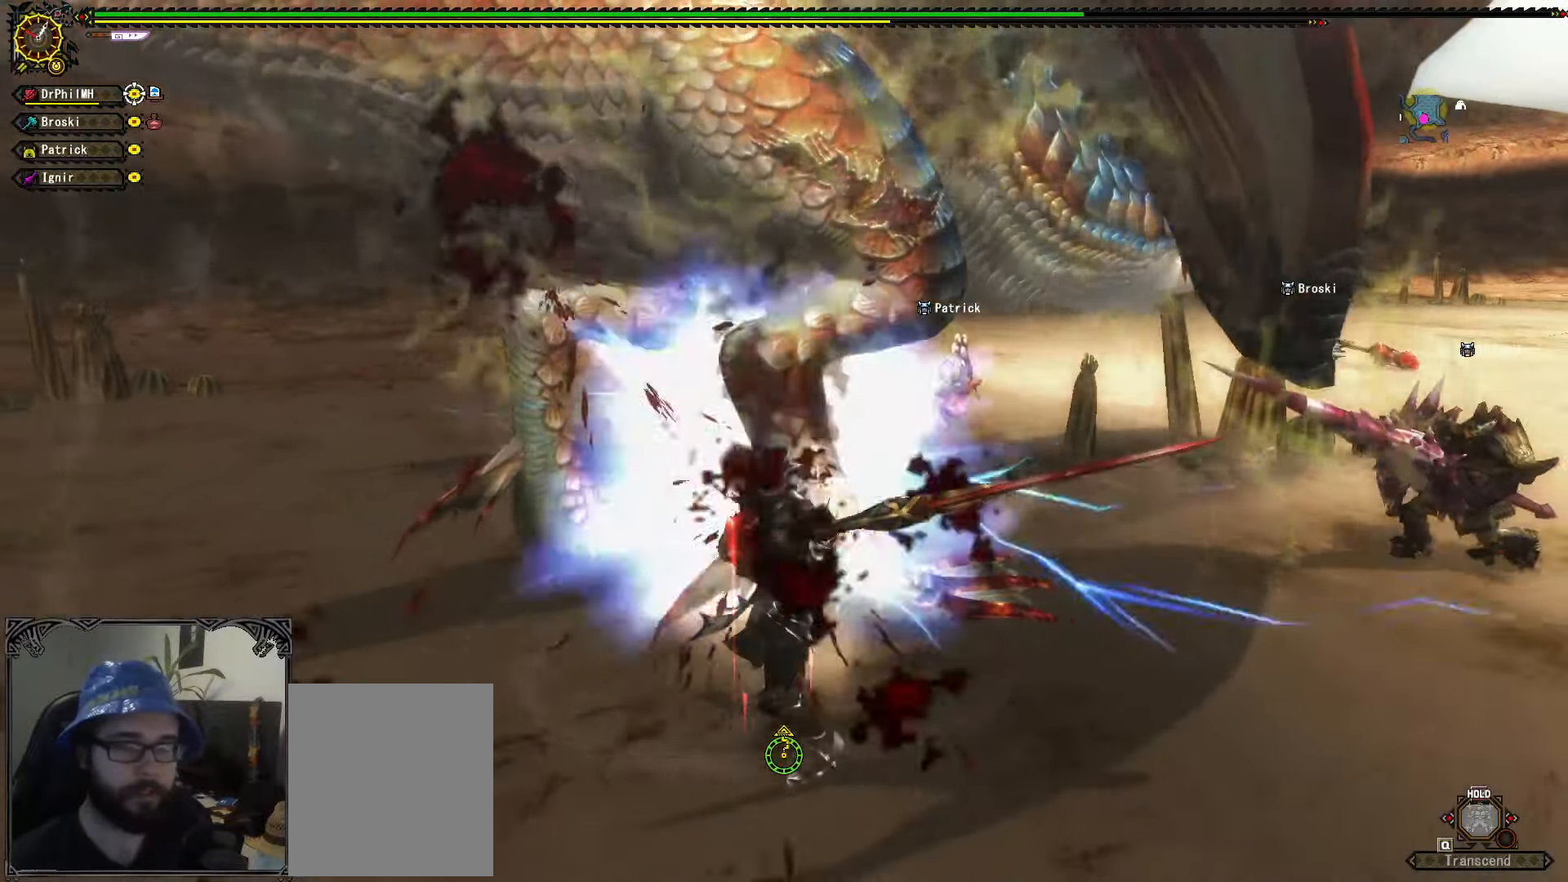
{"buttons": [], "left_stick": "up", "right_stick": "center", "events": [[50, "B", "down"], [150, "B", "up"], [216, "B", "down"], [316, "B", "up"]]}
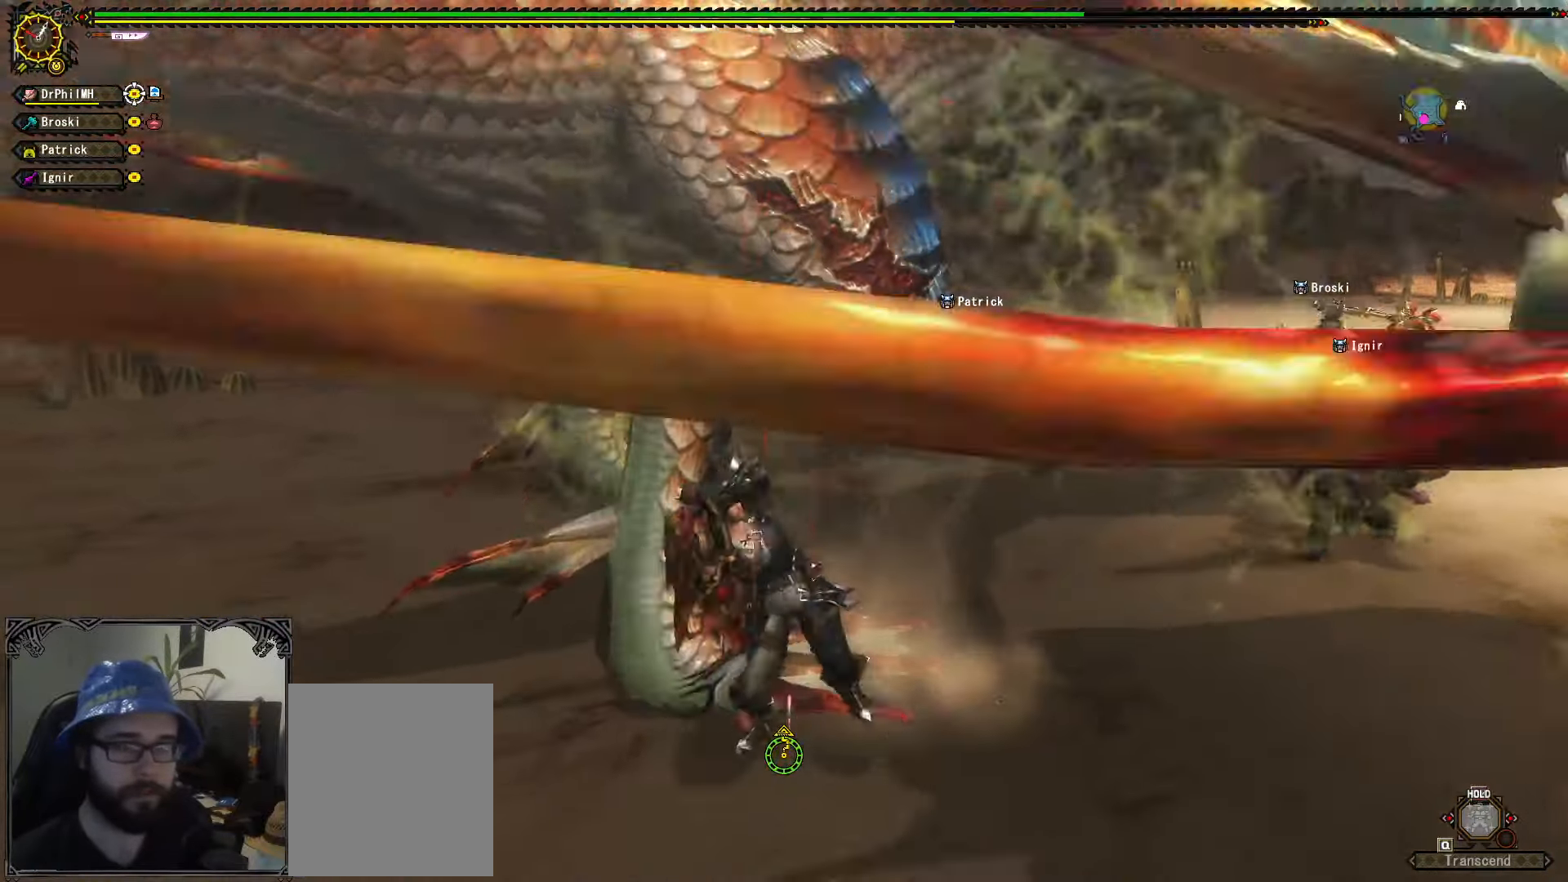
{"buttons": [], "left_stick": "center", "right_stick": "center", "events": [[33, "left_stick", "center"]]}
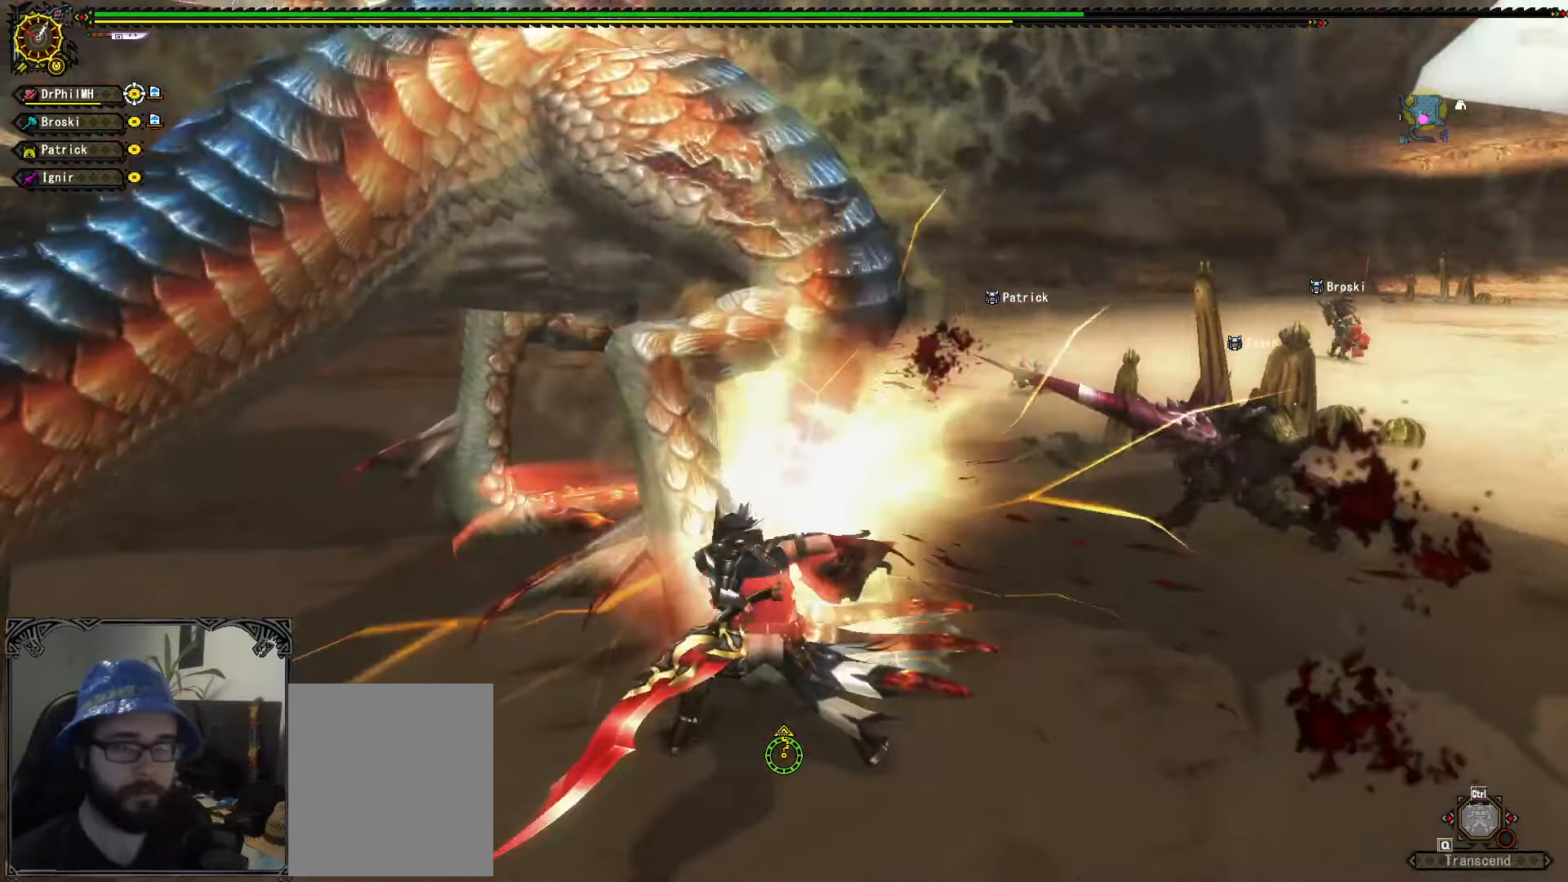
{"buttons": [], "left_stick": "left", "right_stick": "center", "events": [[66, "left_stick", "left"], [283, "A", "down"], [400, "A", "up"]]}
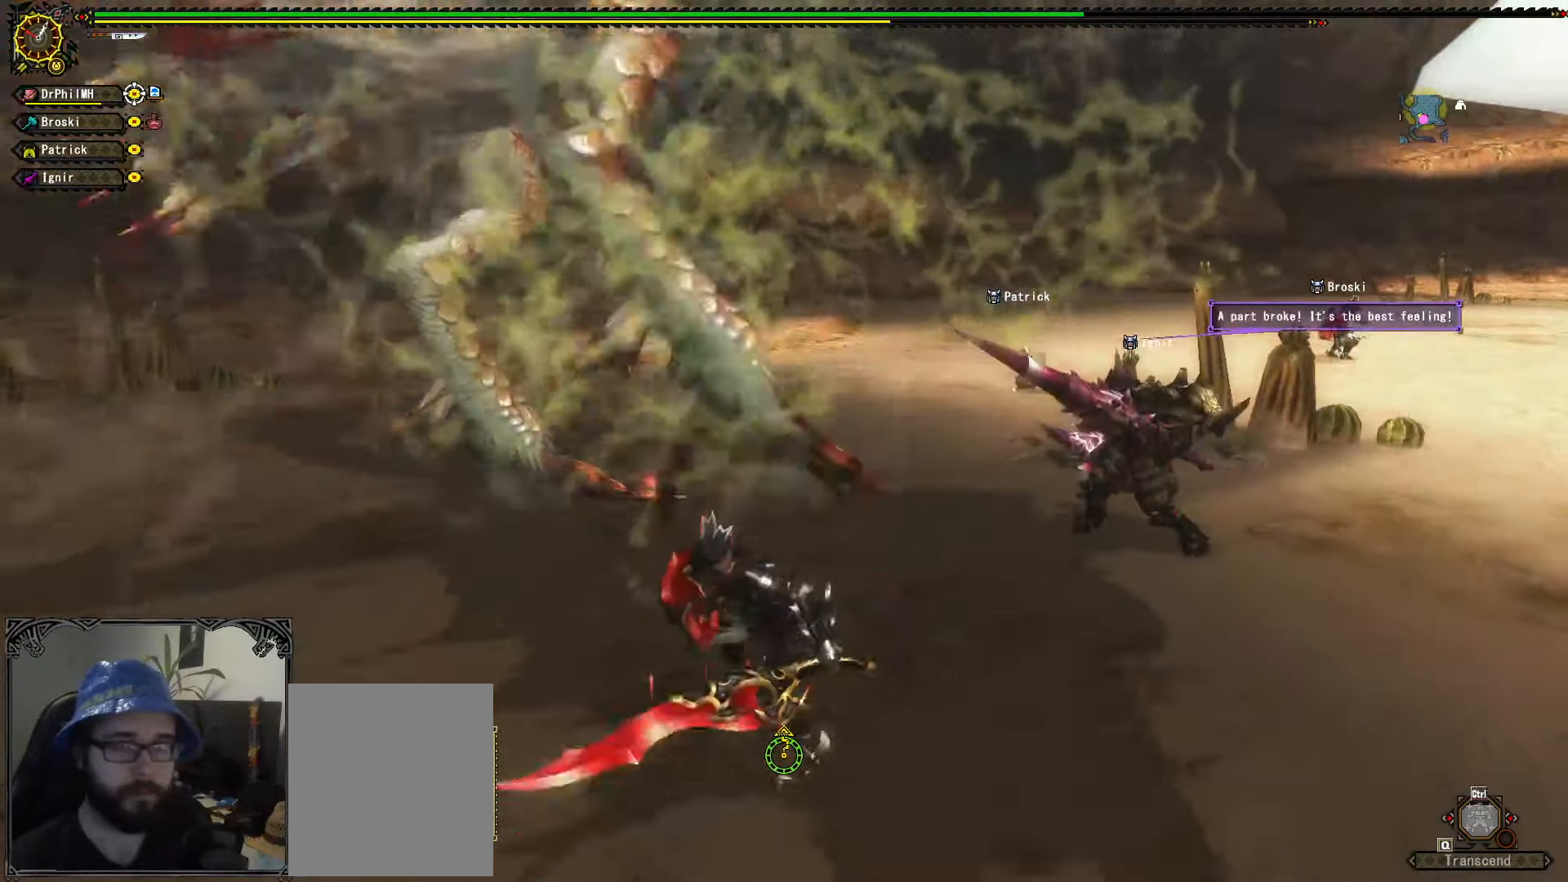
{"buttons": ["Y"], "left_stick": "up", "right_stick": "center", "events": [[33, "left_stick", "center"], [200, "left_stick", "left"], [316, "left_stick", "up-left"], [350, "Y", "down"], [417, "left_stick", "up"], [450, "Y", "up"], [483, "Y", "down"]]}
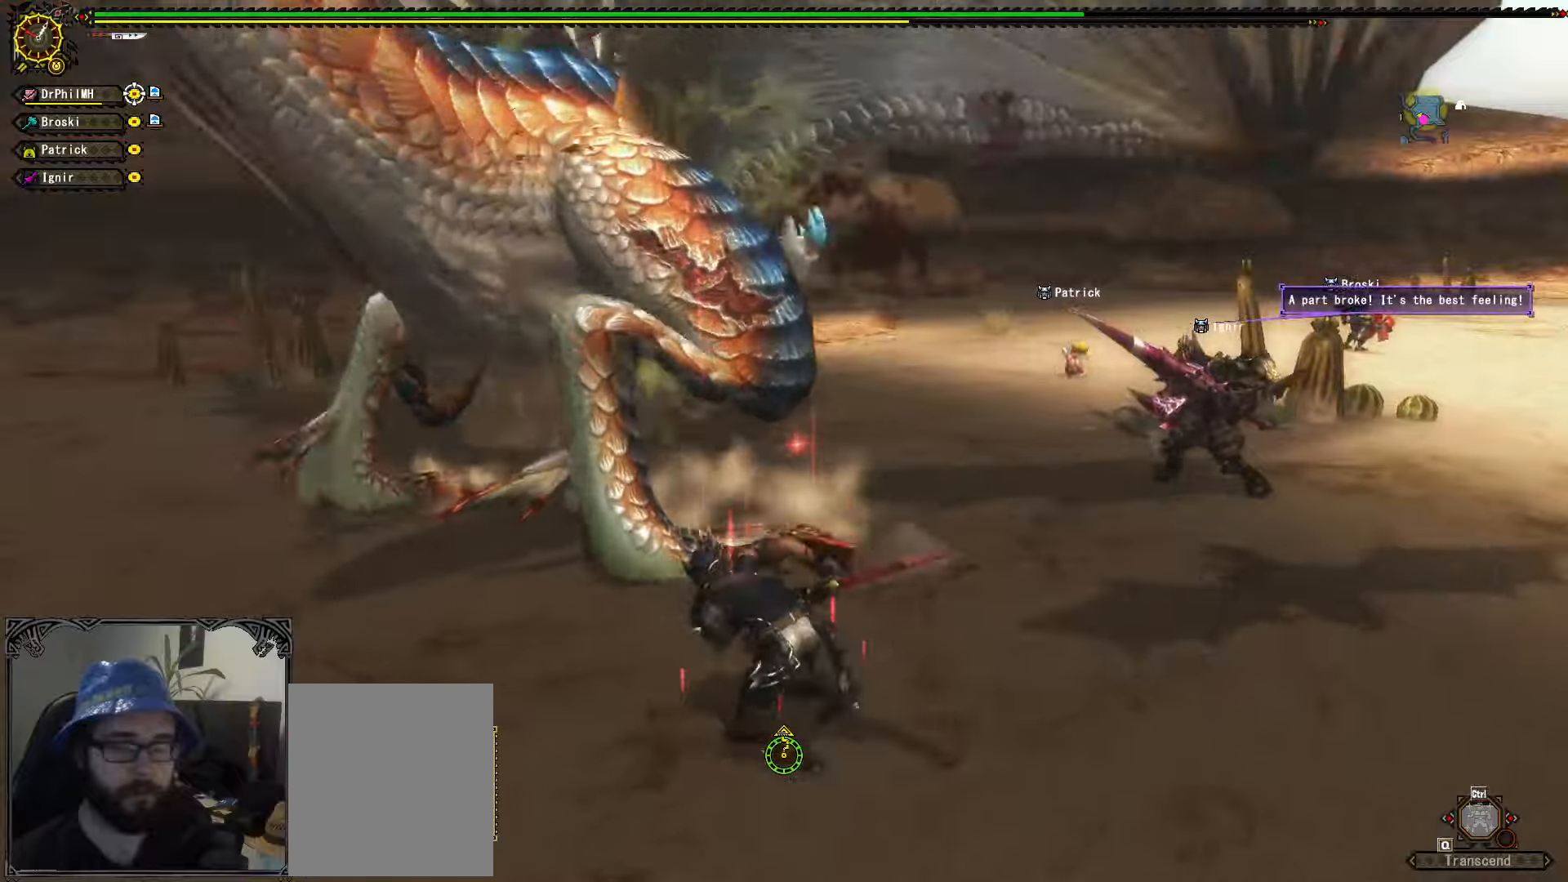
{"buttons": ["R1"], "left_stick": "left", "right_stick": "center", "events": [[83, "Y", "up"], [267, "left_stick", "center"], [433, "left_stick", "left"], [500, "R1", "down"]]}
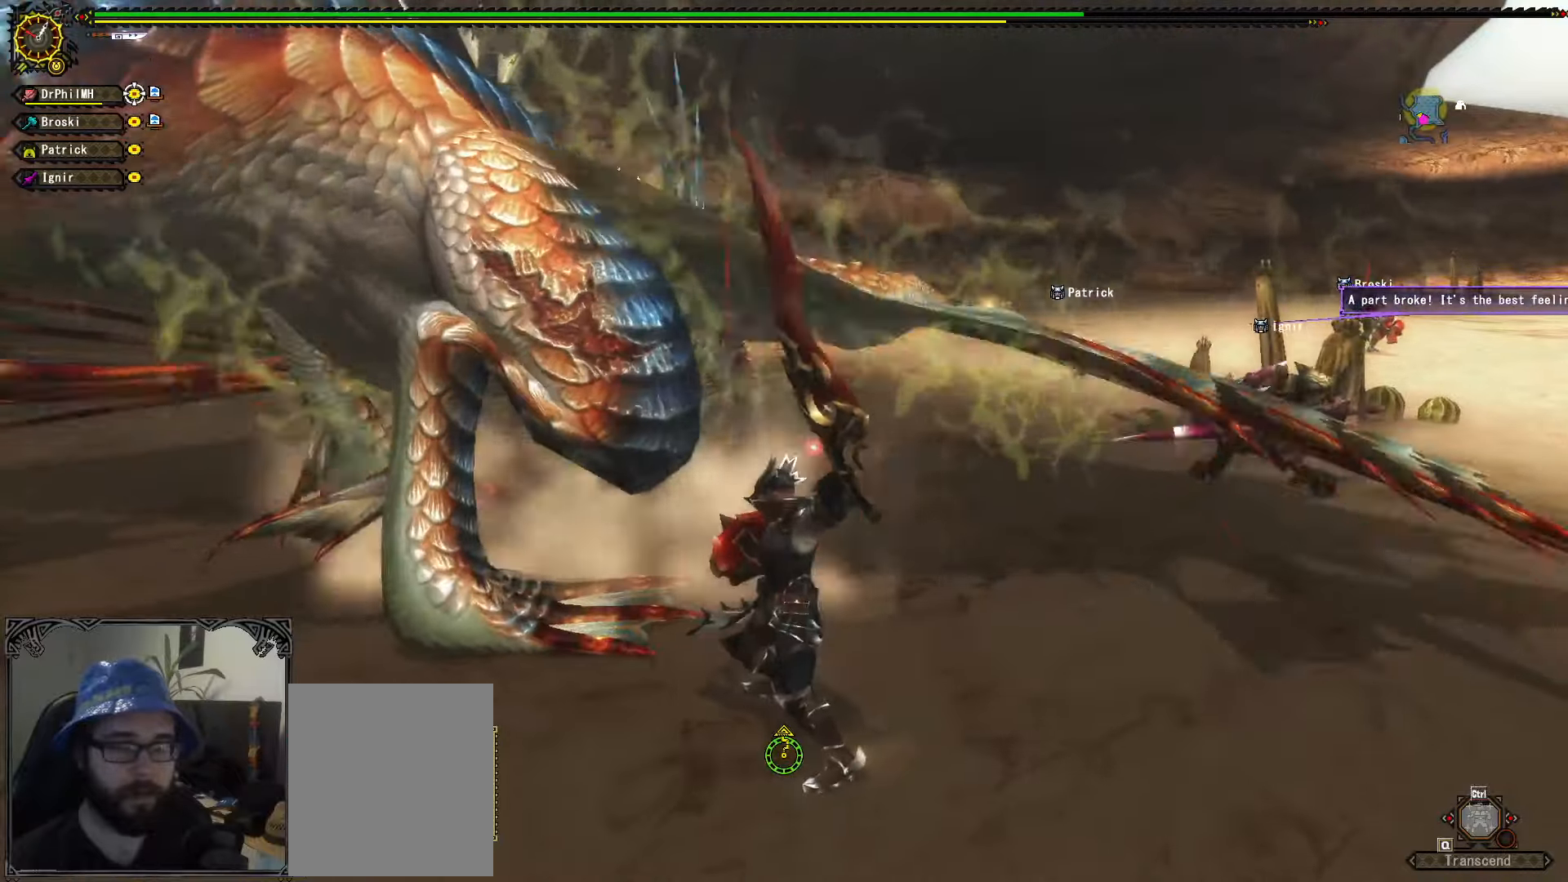
{"buttons": ["B"], "left_stick": "up-right", "right_stick": "center", "events": [[17, "A", "down"], [67, "A", "up"], [67, "R2", "down"], [133, "A", "down"], [133, "R2", "up"], [233, "A", "up"], [233, "R1", "up"], [267, "left_stick", "up"], [333, "left_stick", "up-right"], [467, "B", "down"]]}
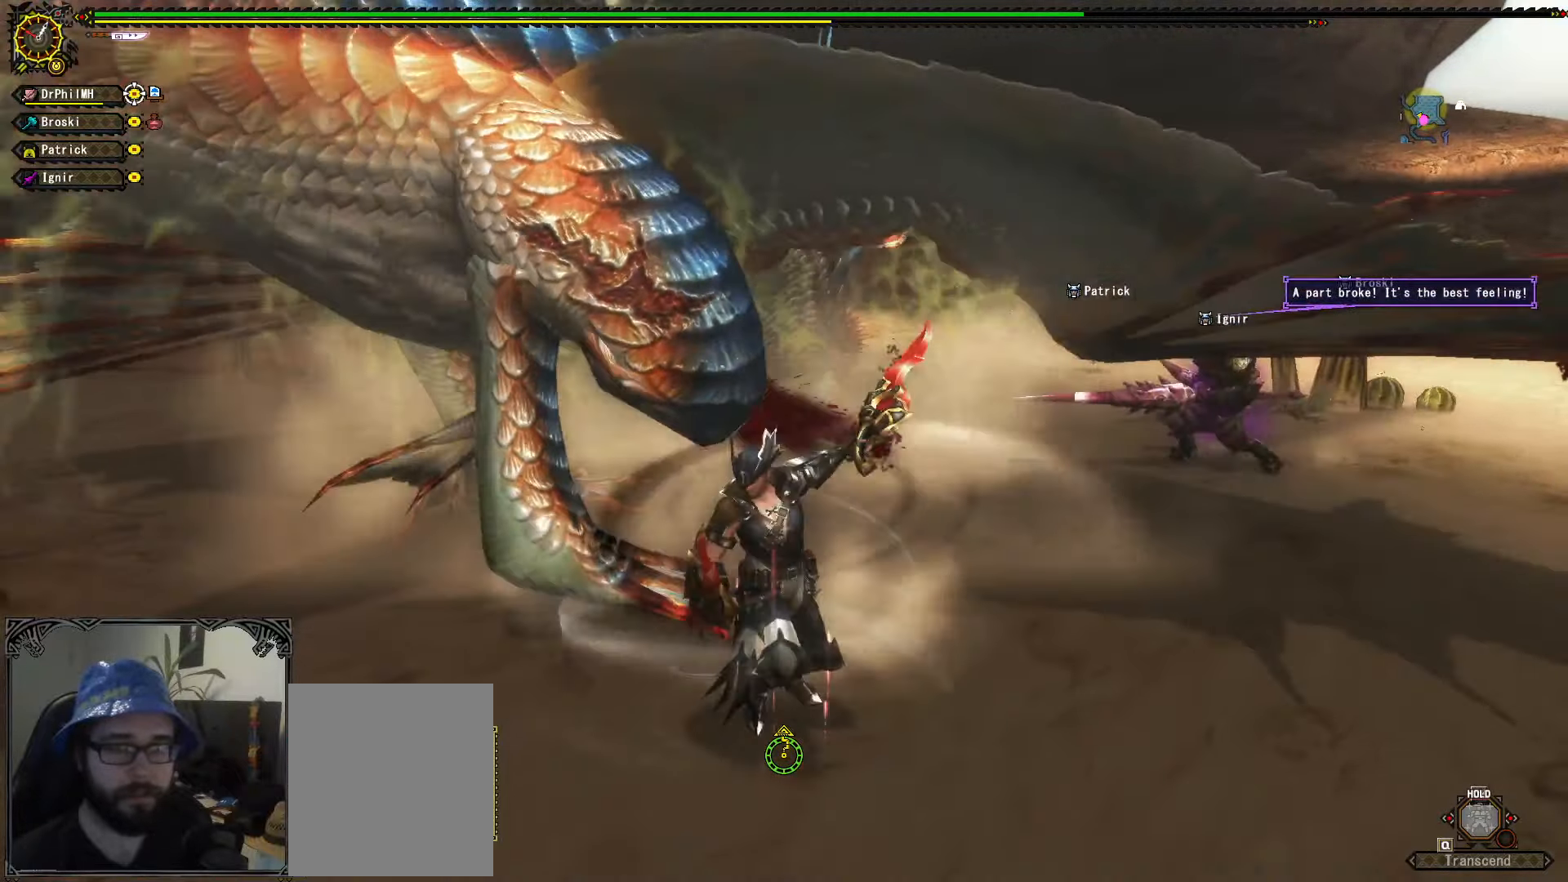
{"buttons": ["B"], "left_stick": "up-right", "right_stick": "center", "events": [[33, "B", "up"], [117, "B", "down"], [200, "B", "up"], [267, "B", "down"], [350, "B", "up"], [417, "B", "down"]]}
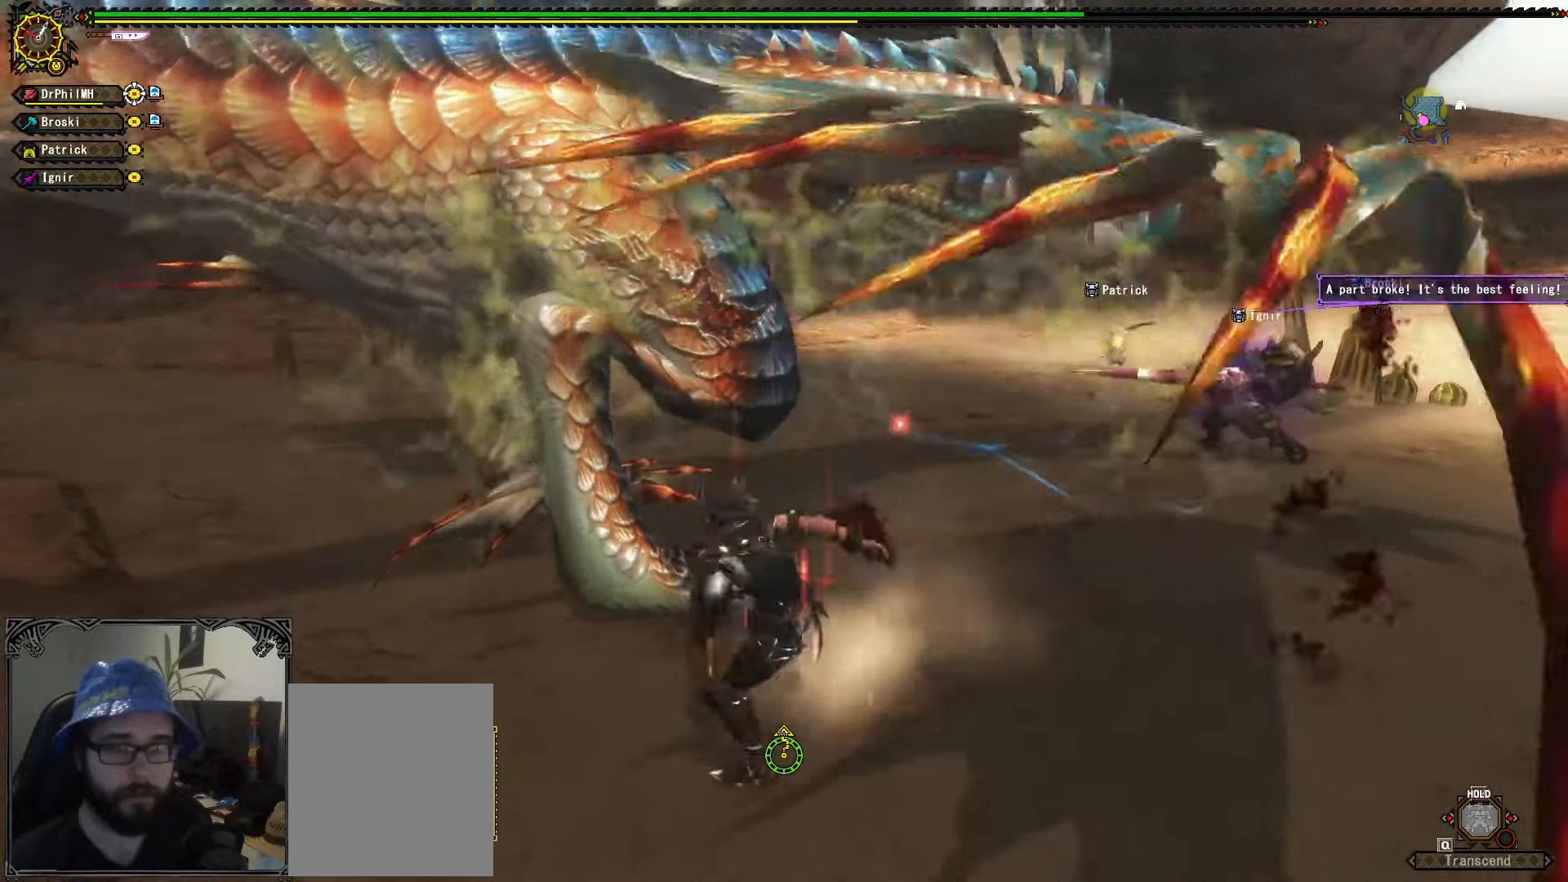
{"buttons": [], "left_stick": "center", "right_stick": "center", "events": [[17, "B", "up"], [50, "B", "down"], [117, "B", "up"], [283, "left_stick", "center"]]}
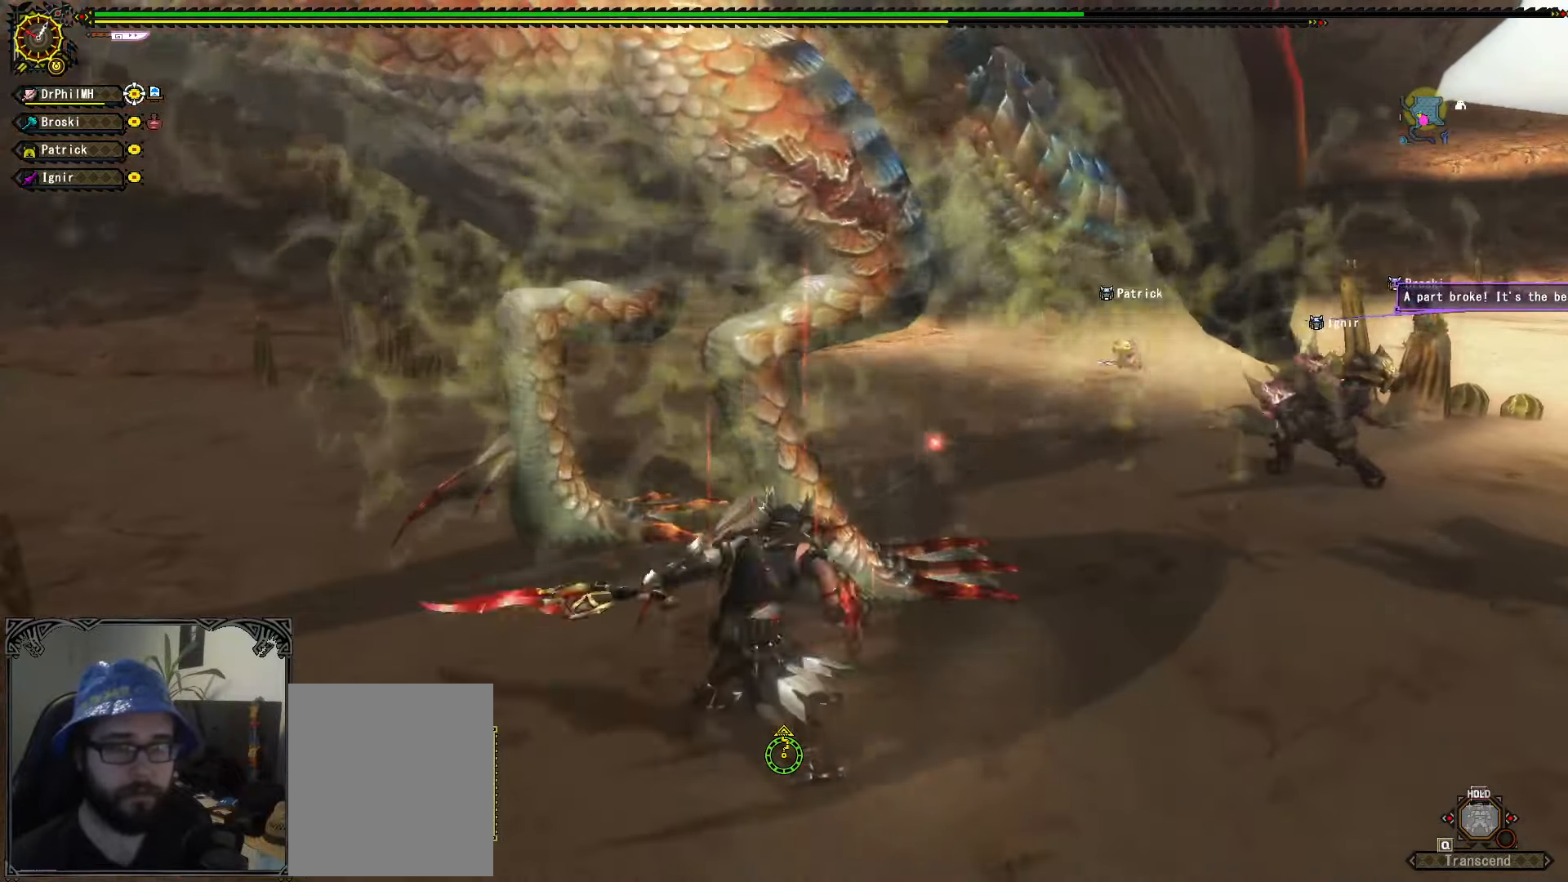
{"buttons": ["A", "R1"], "left_stick": "left", "right_stick": "center", "events": [[133, "left_stick", "left"], [267, "A", "down"], [267, "R1", "down"], [350, "A", "up"], [417, "A", "down"]]}
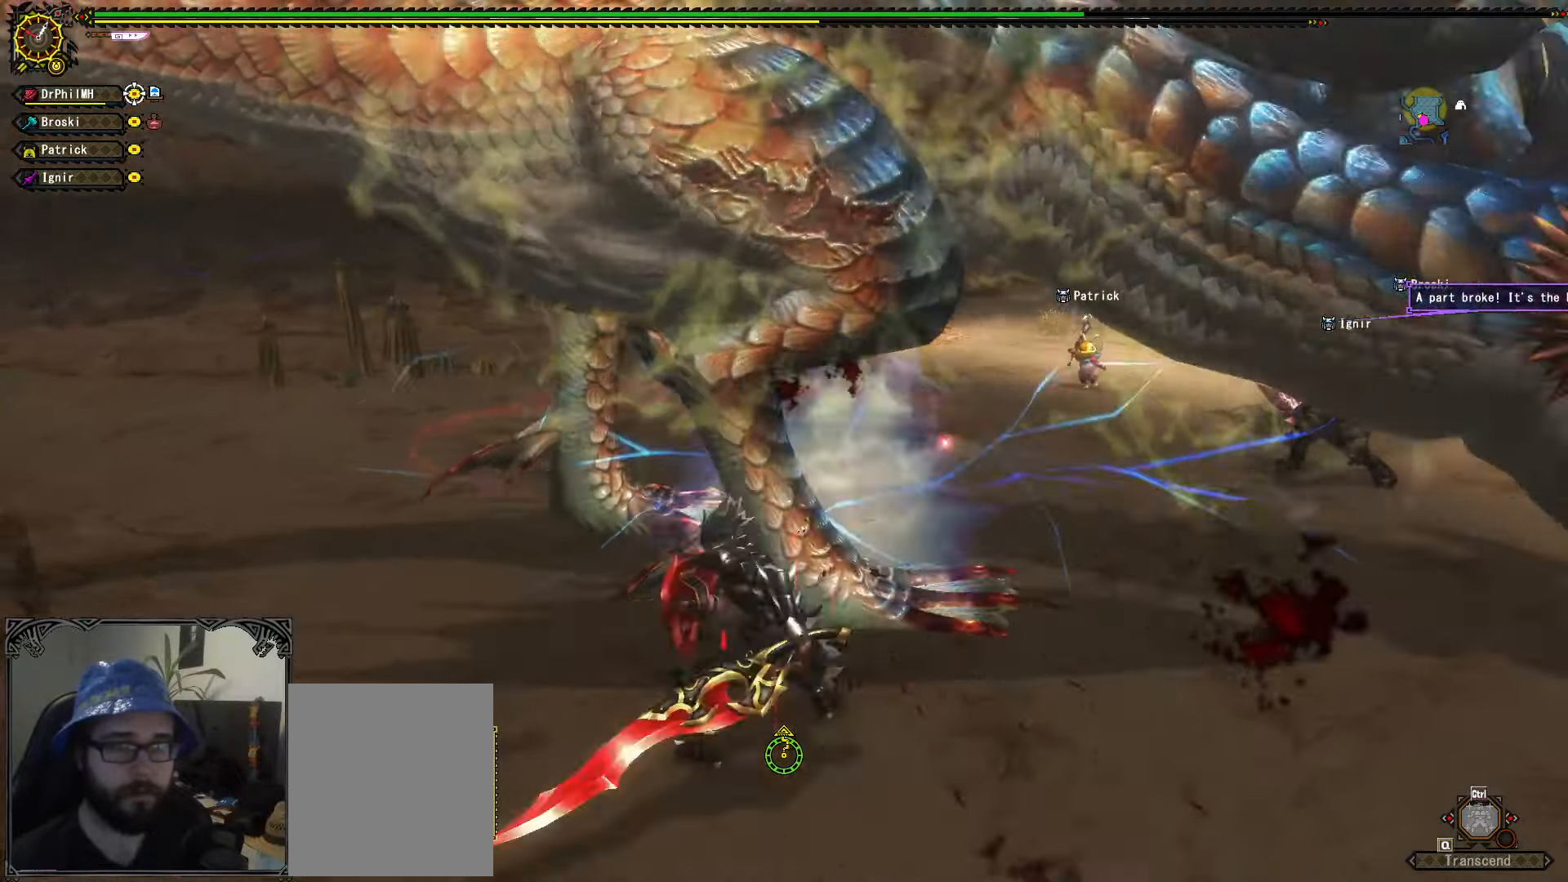
{"buttons": [], "left_stick": "up", "right_stick": "center", "events": [[17, "A", "up"], [17, "R2", "down"], [83, "A", "down"], [83, "R2", "up"], [183, "A", "up"], [233, "A", "down"], [283, "A", "up"], [317, "R1", "up"], [317, "left_stick", "up"]]}
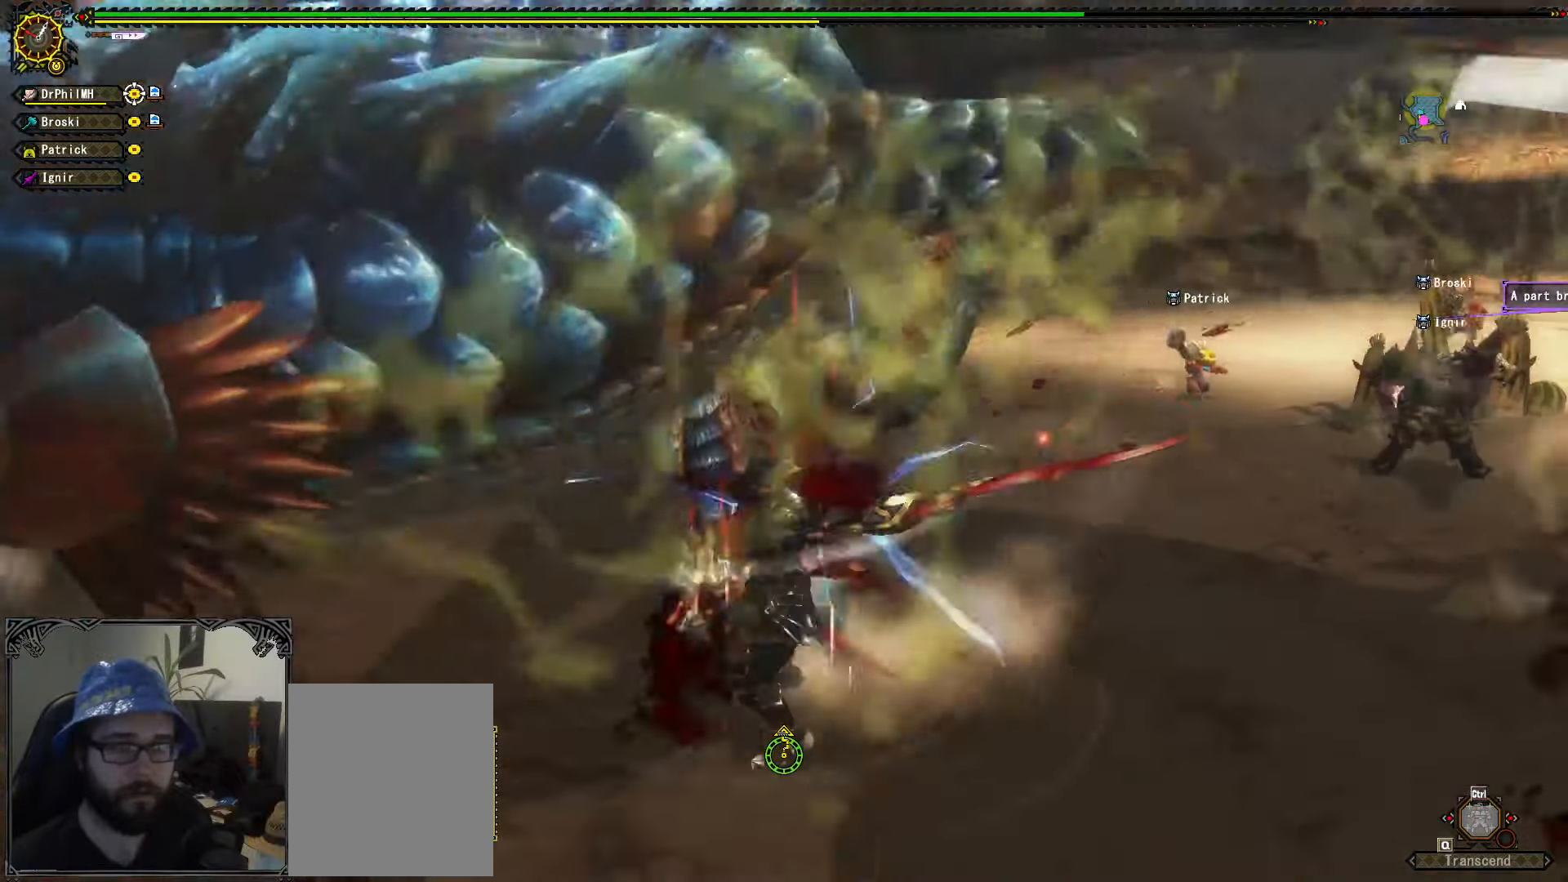
{"buttons": [], "left_stick": "up", "right_stick": "center", "events": [[50, "B", "down"], [117, "B", "up"], [200, "B", "down"], [283, "B", "up"], [333, "B", "down"], [433, "B", "up"]]}
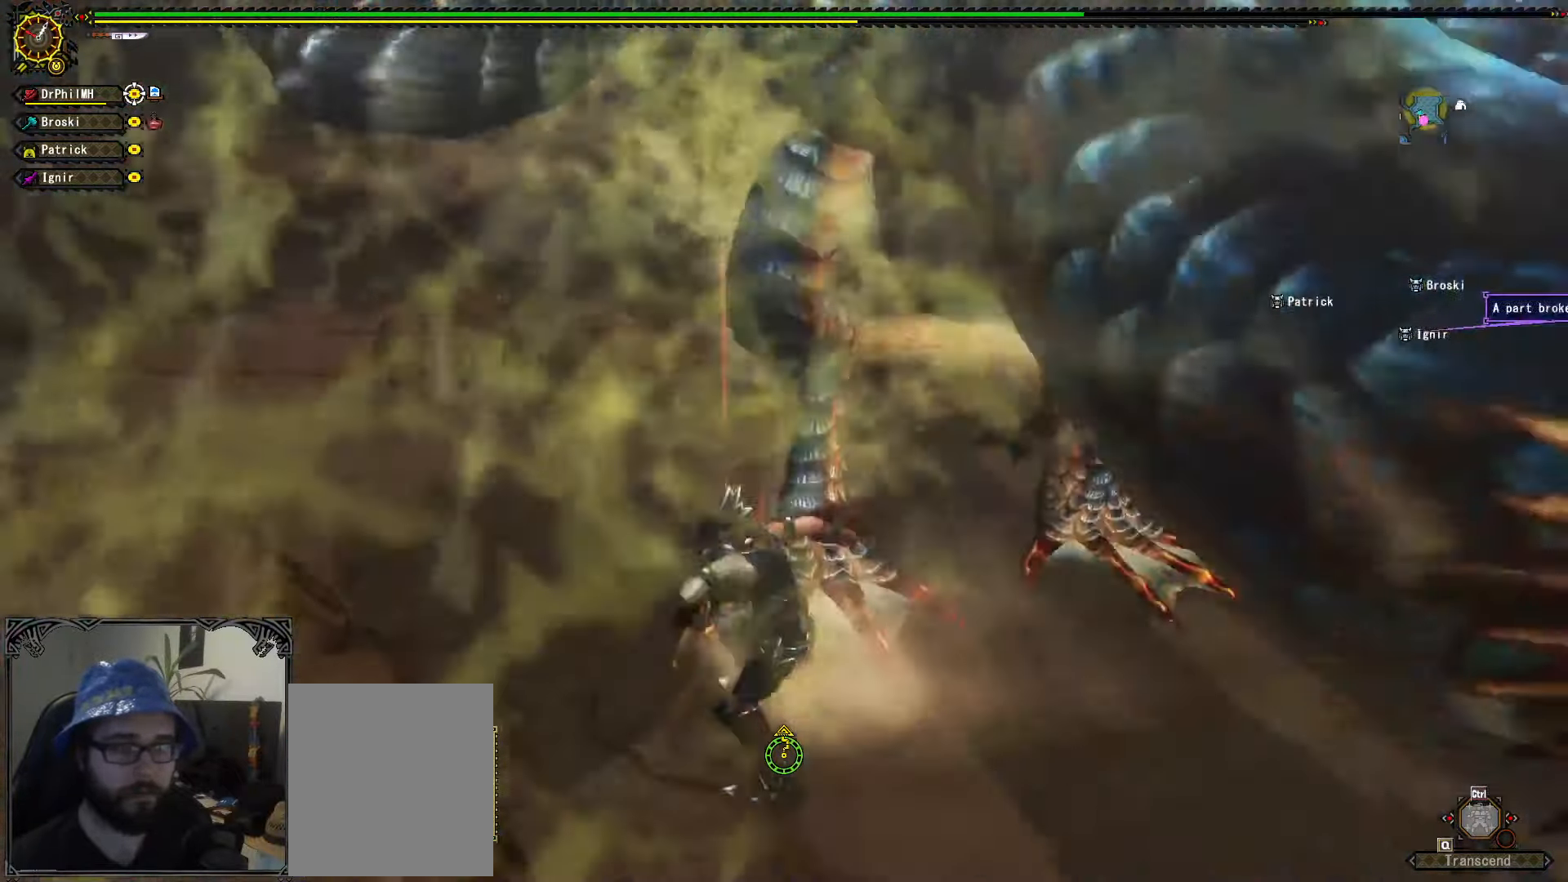
{"buttons": [], "left_stick": "center", "right_stick": "center", "events": [[133, "left_stick", "center"]]}
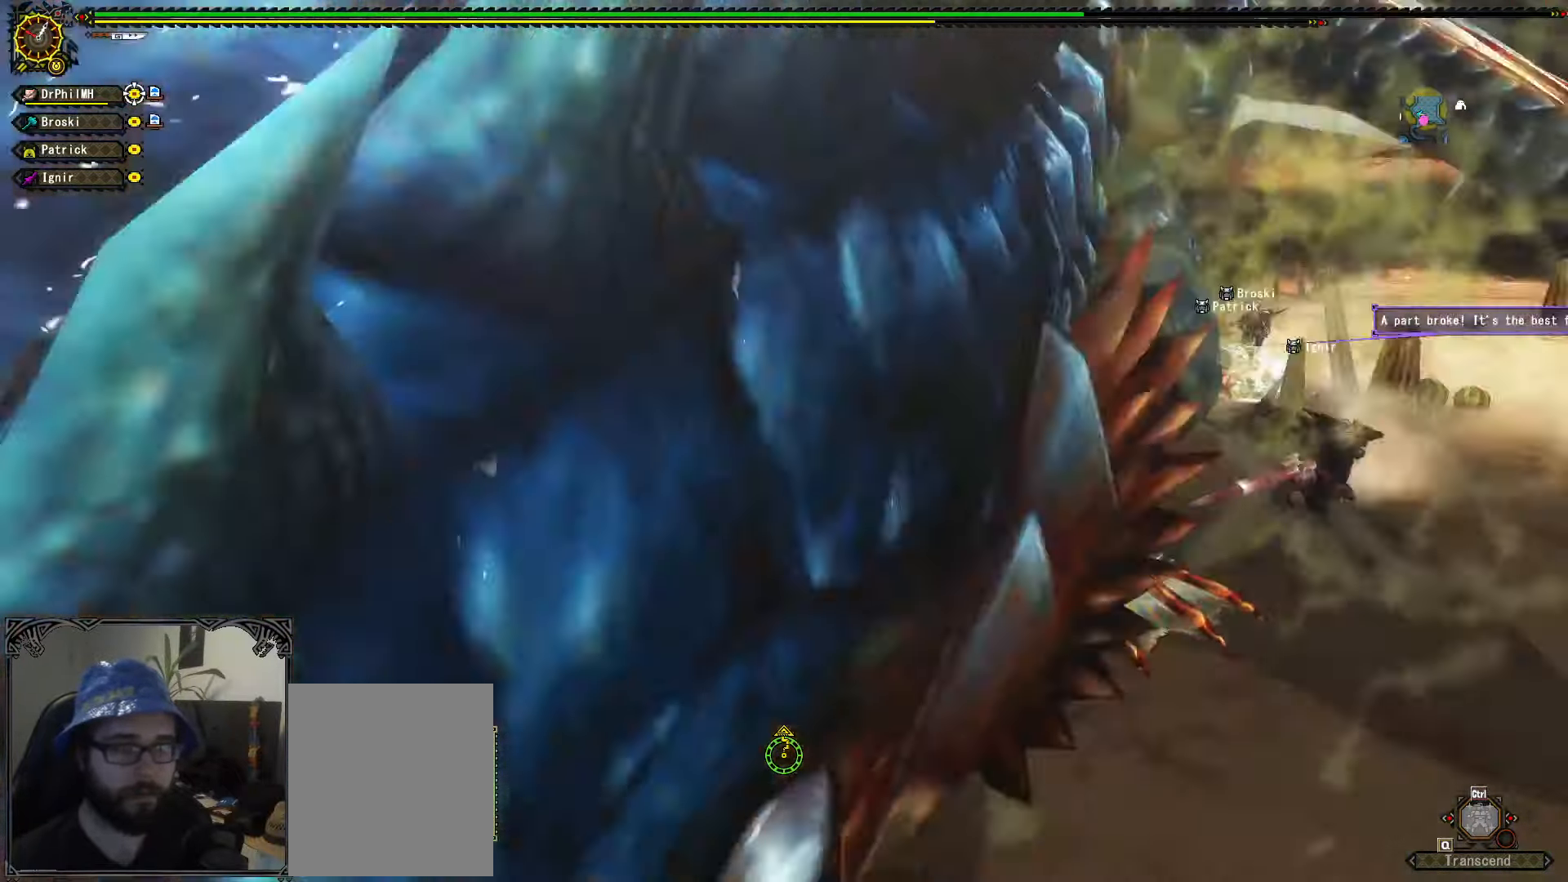
{"buttons": [], "left_stick": "center", "right_stick": "center", "events": []}
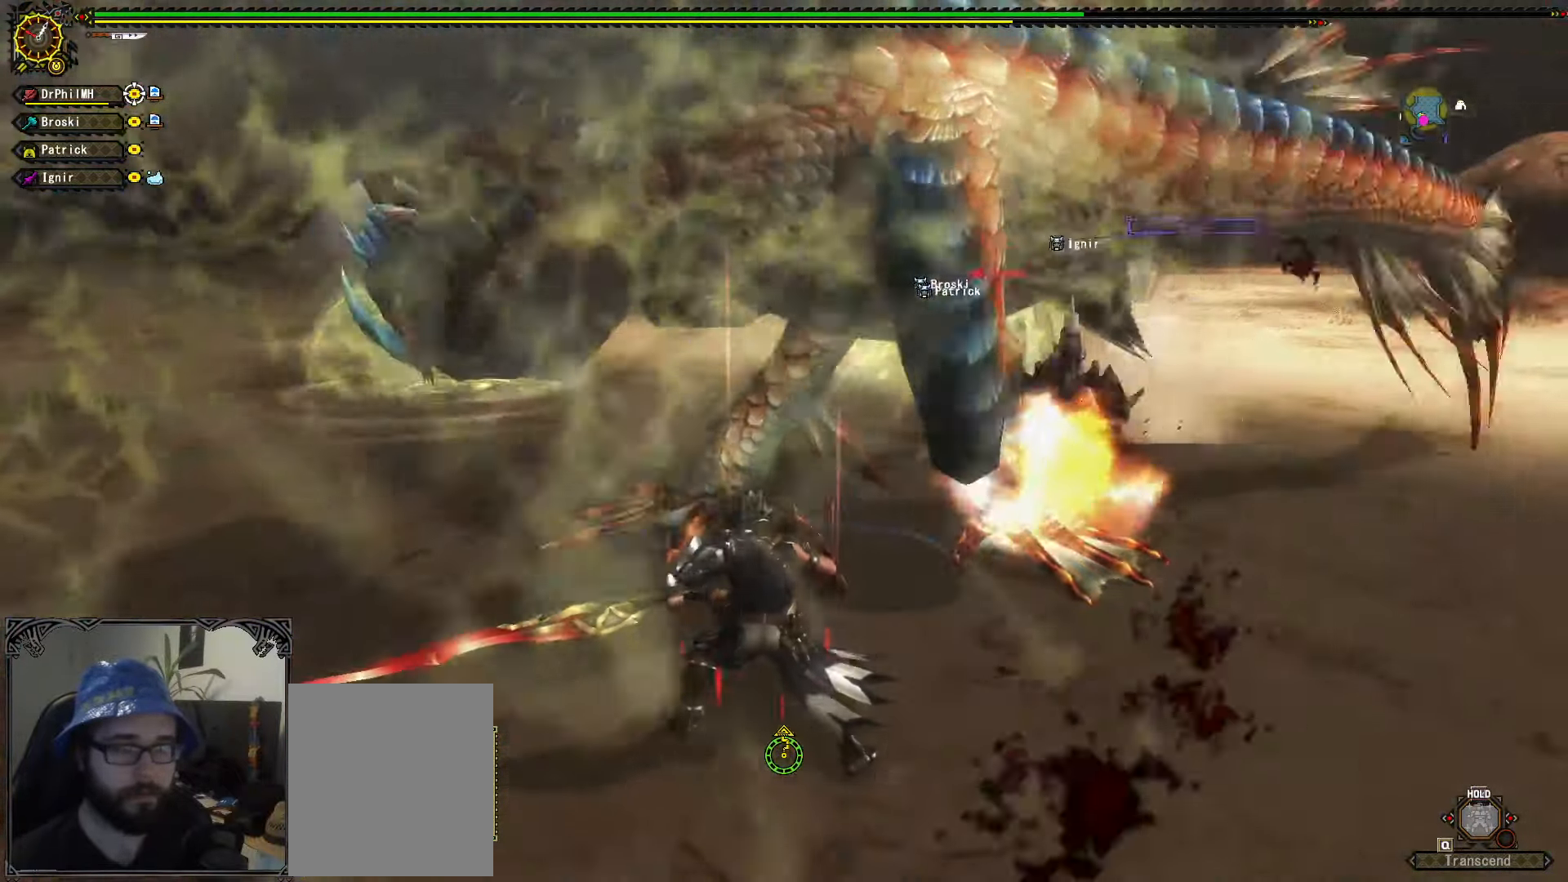
{"buttons": [], "left_stick": "down-left", "right_stick": "center", "events": [[350, "left_stick", "down-left"]]}
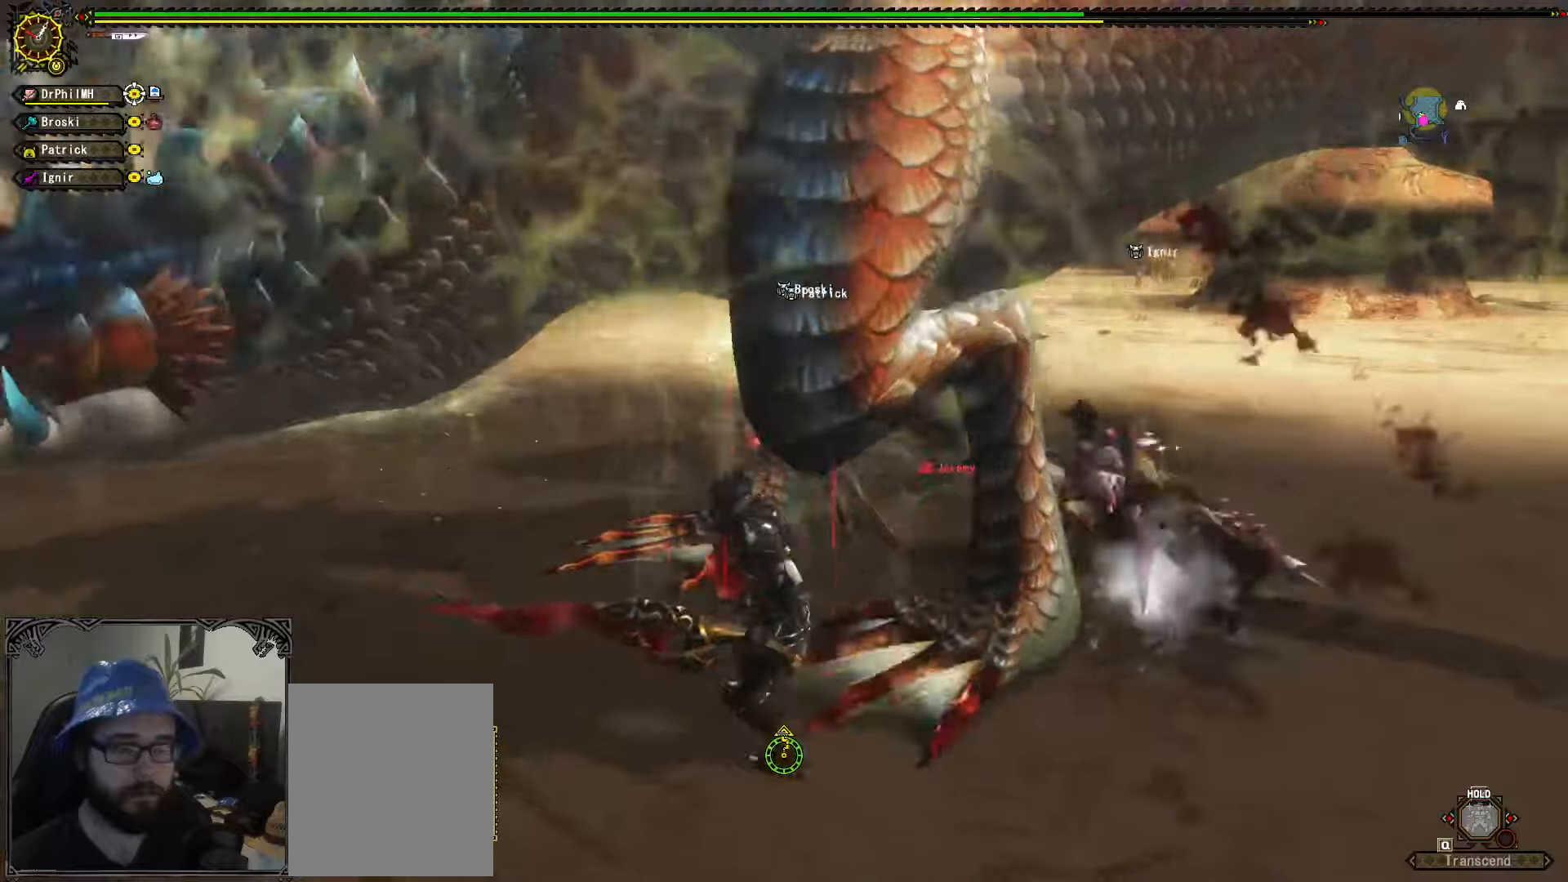
{"buttons": [], "left_stick": "down-right", "right_stick": "center", "events": [[67, "left_stick", "down"], [367, "left_stick", "down-right"]]}
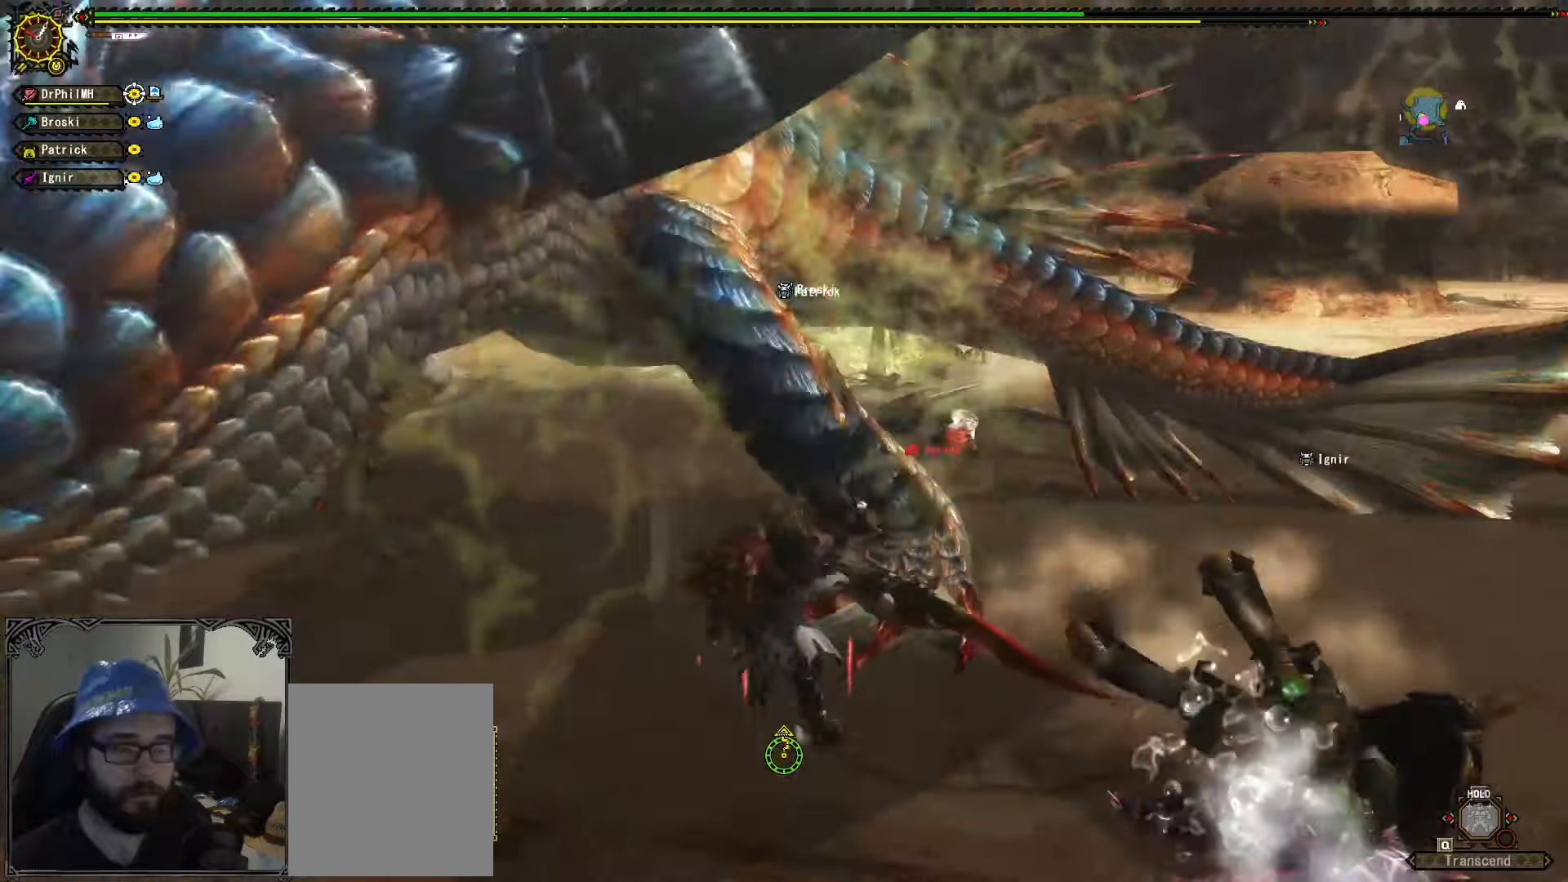
{"buttons": [], "left_stick": "right", "right_stick": "left", "events": [[200, "left_stick", "right"], [284, "A", "down"], [334, "A", "up"], [500, "right_stick", "left"]]}
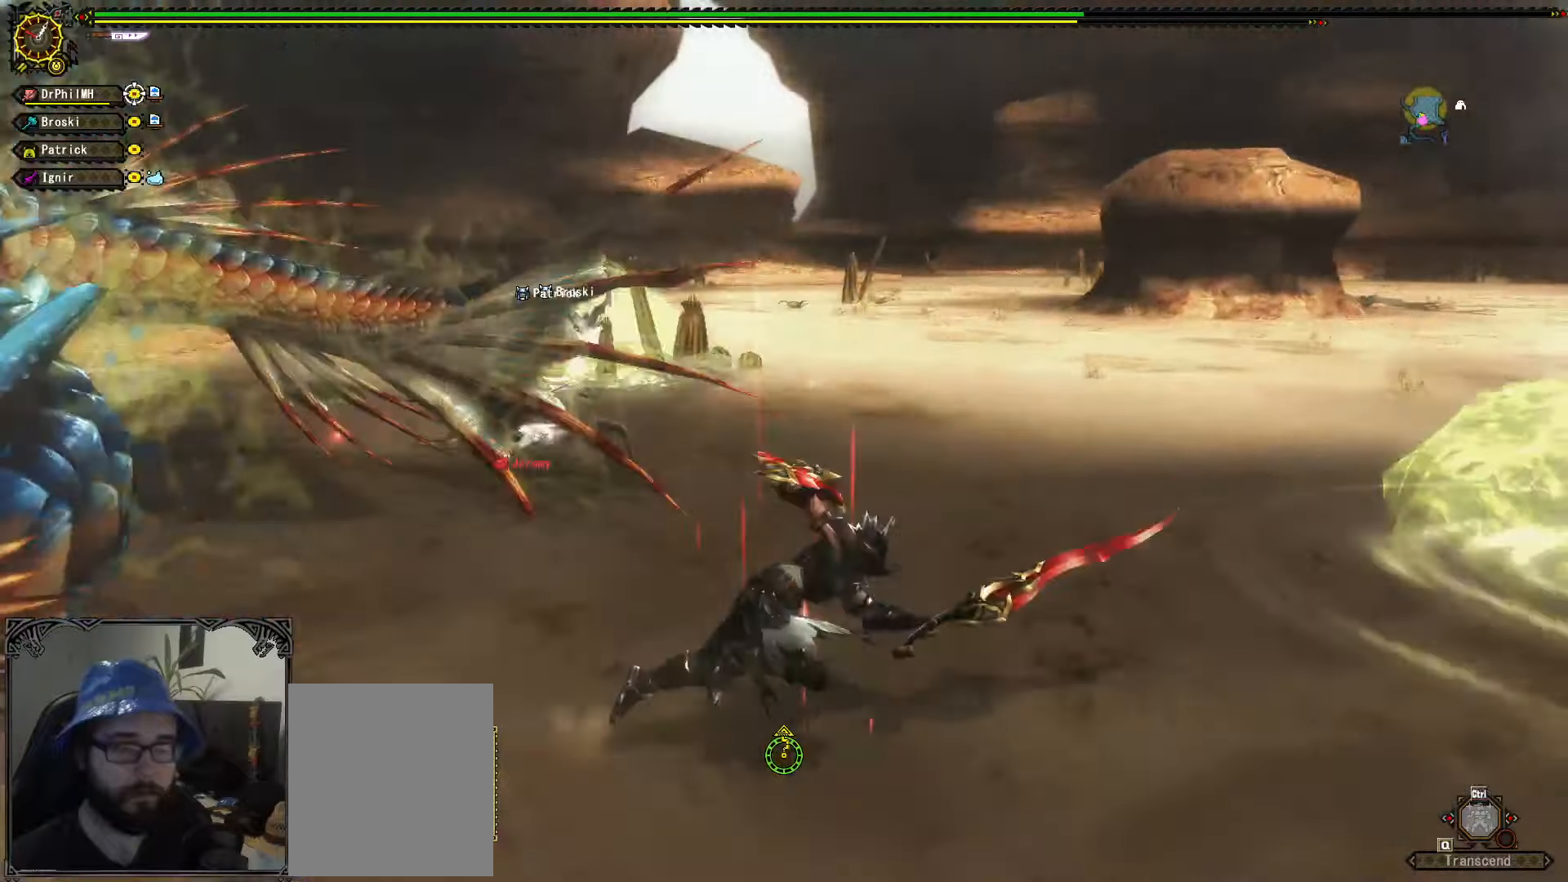
{"buttons": [], "left_stick": "center", "right_stick": "center", "events": [[67, "left_stick", "center"], [300, "right_stick", "center"]]}
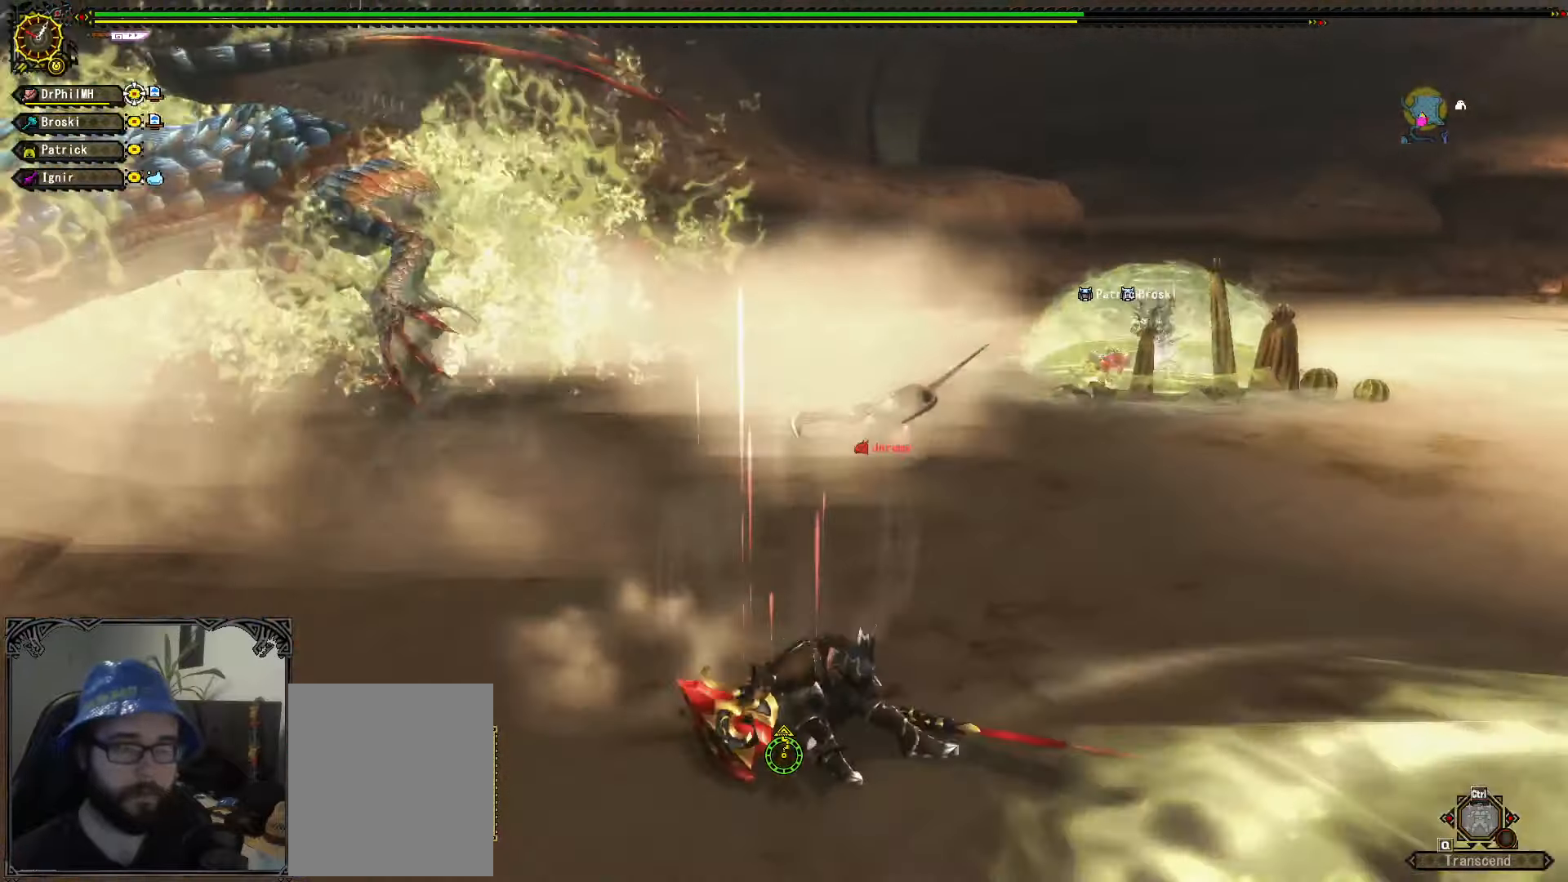
{"buttons": [], "left_stick": "up", "right_stick": "center", "events": [[434, "left_stick", "up"]]}
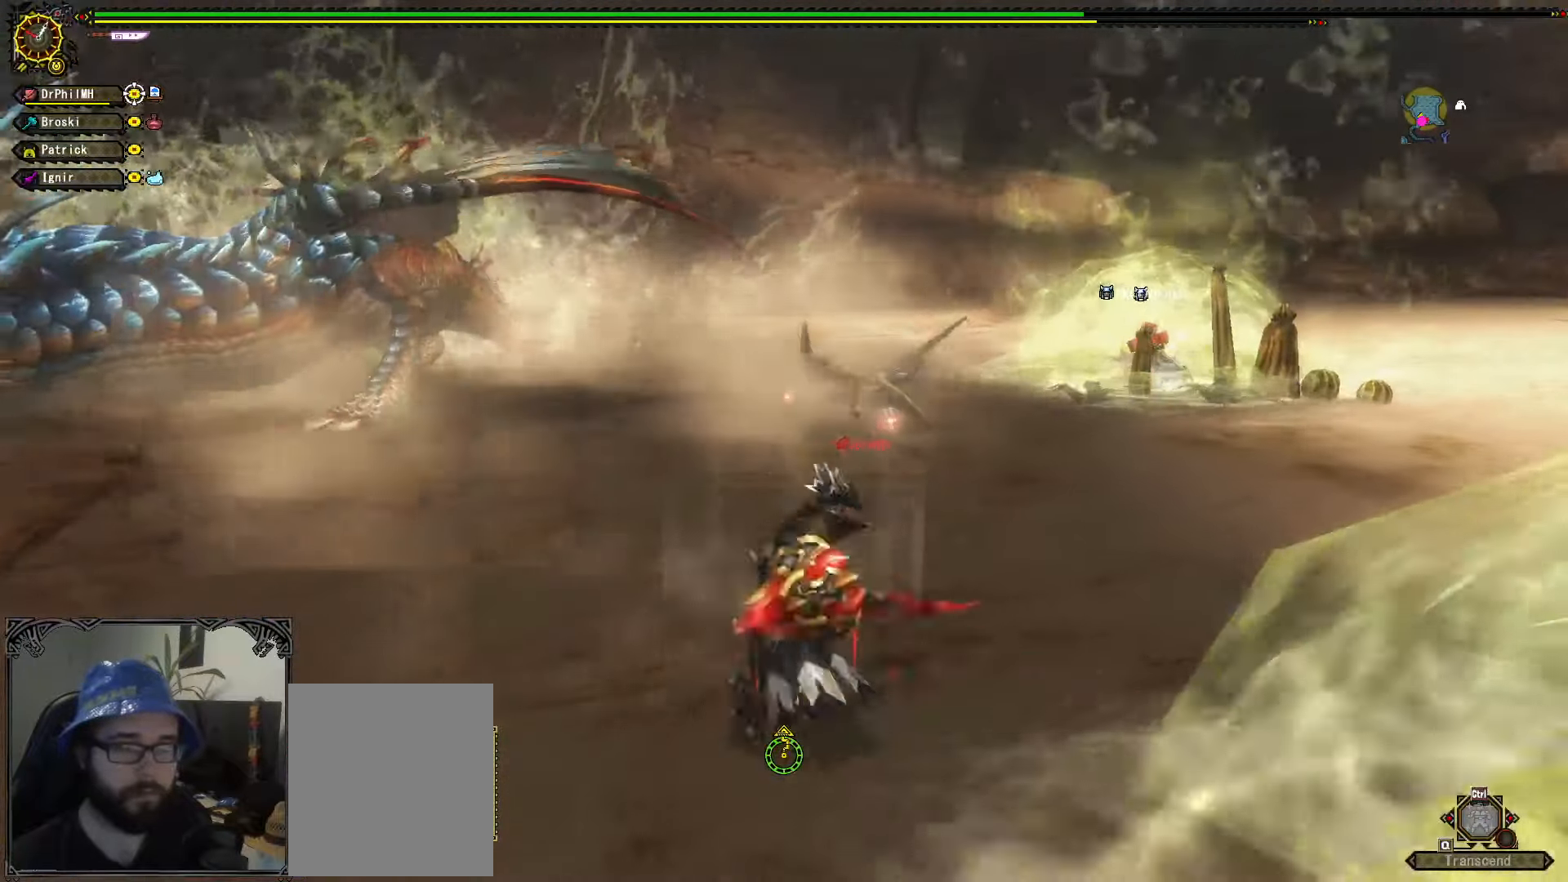
{"buttons": [], "left_stick": "up-right", "right_stick": "left", "events": [[17, "left_stick", "center"], [84, "left_stick", "up"], [250, "left_stick", "up-right"], [400, "right_stick", "left"]]}